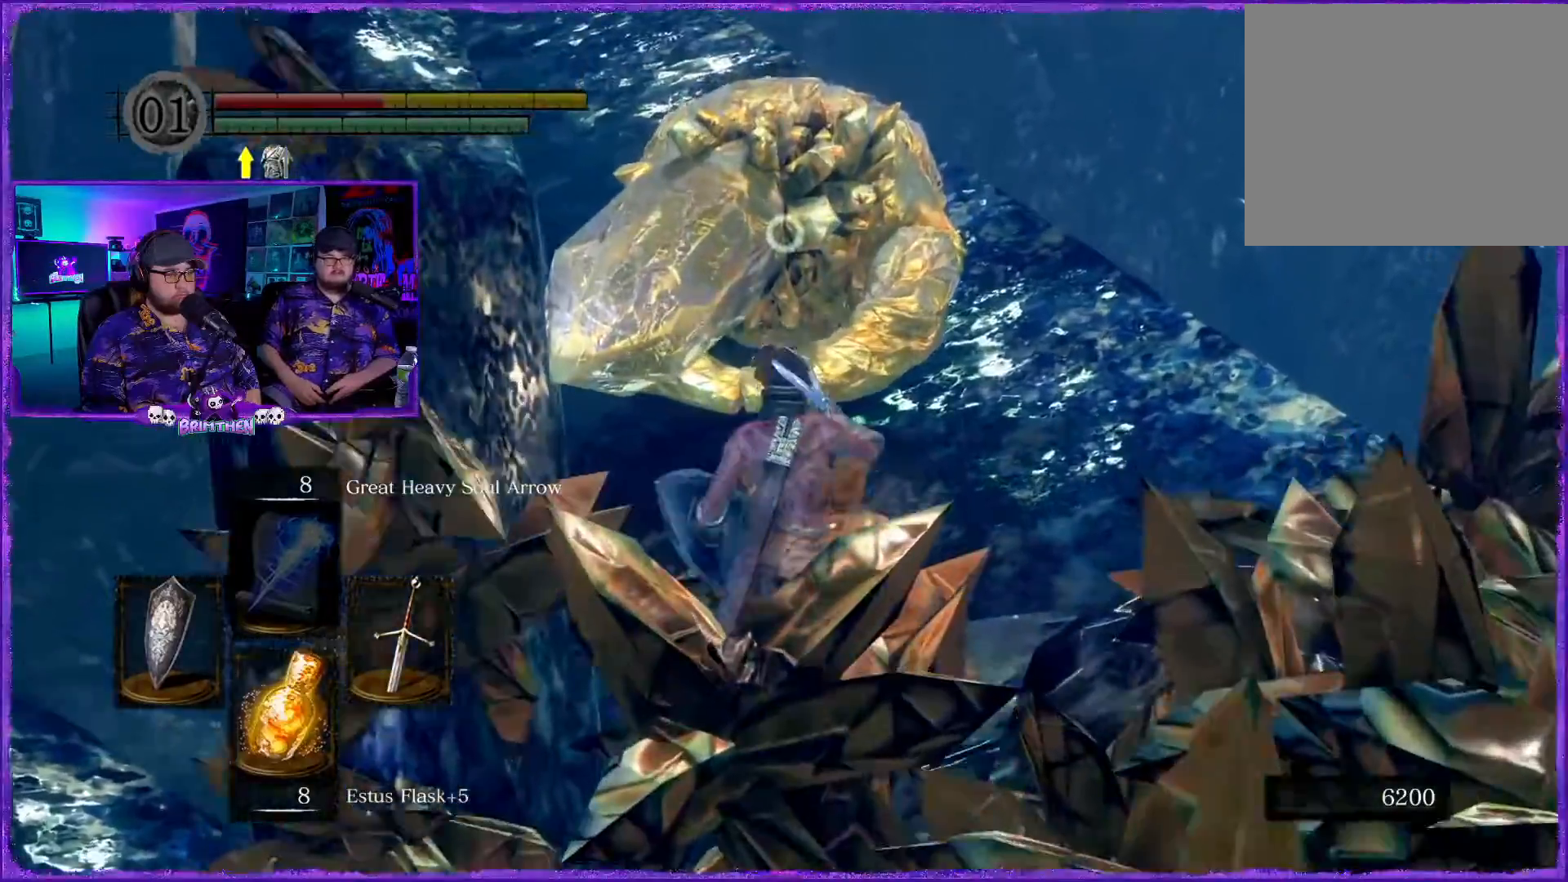
Gameplay with a controller (PlayStation layout); each line is a JSON object with the inputs held at the frame after it. "events" lists button and stick changes between this image and that frame as [ms after this image, input, new state], when the widget could be followed in between.
{"buttons": [], "left_stick": "up", "right_stick": "center", "events": [[133, "R1", "down"], [133, "right_stick", "up"], [217, "right_stick", "center"], [250, "R1", "up"], [383, "R1", "down"], [483, "R1", "up"]]}
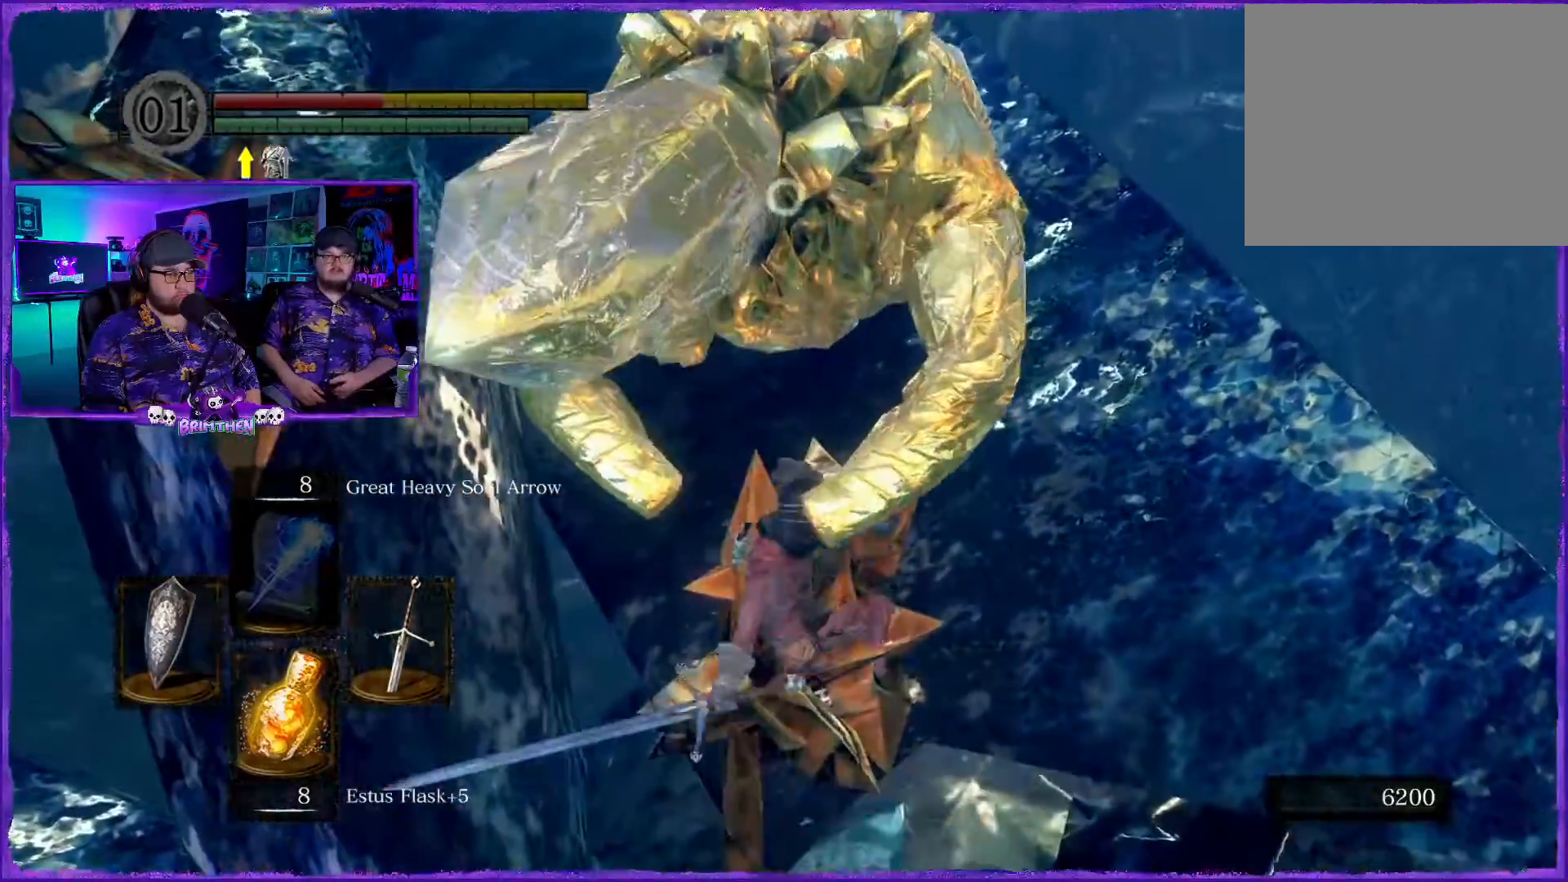
{"buttons": ["R1"], "left_stick": "up", "right_stick": "center", "events": [[134, "R1", "down"], [217, "R1", "up"], [384, "R1", "down"]]}
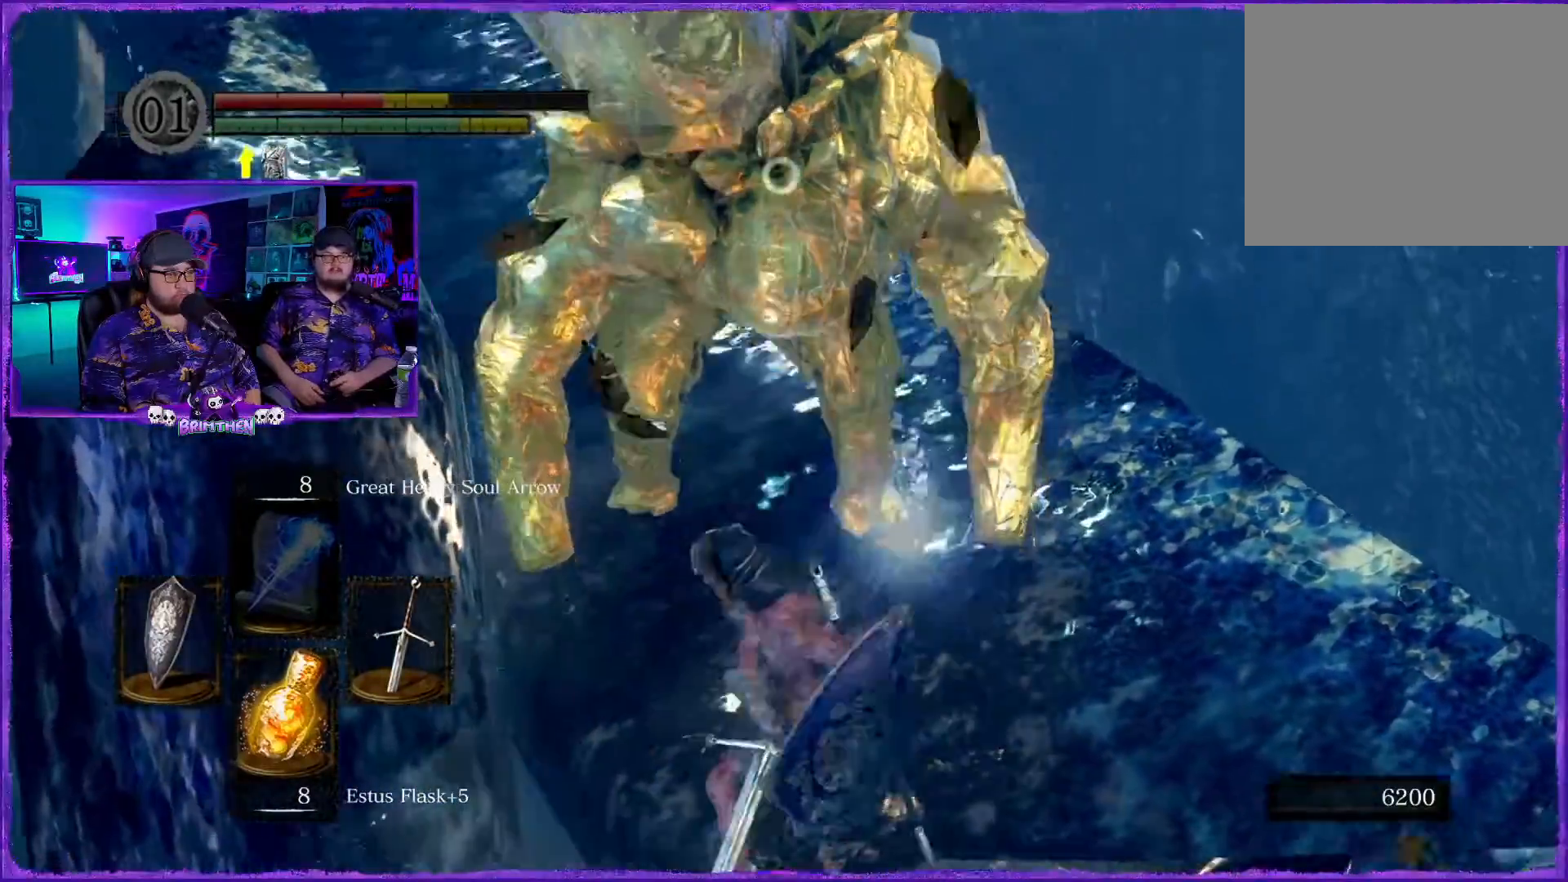
{"buttons": ["R1"], "left_stick": "up", "right_stick": "center", "events": [[16, "R1", "up"], [183, "R1", "down"], [267, "R1", "up"], [433, "R1", "down"]]}
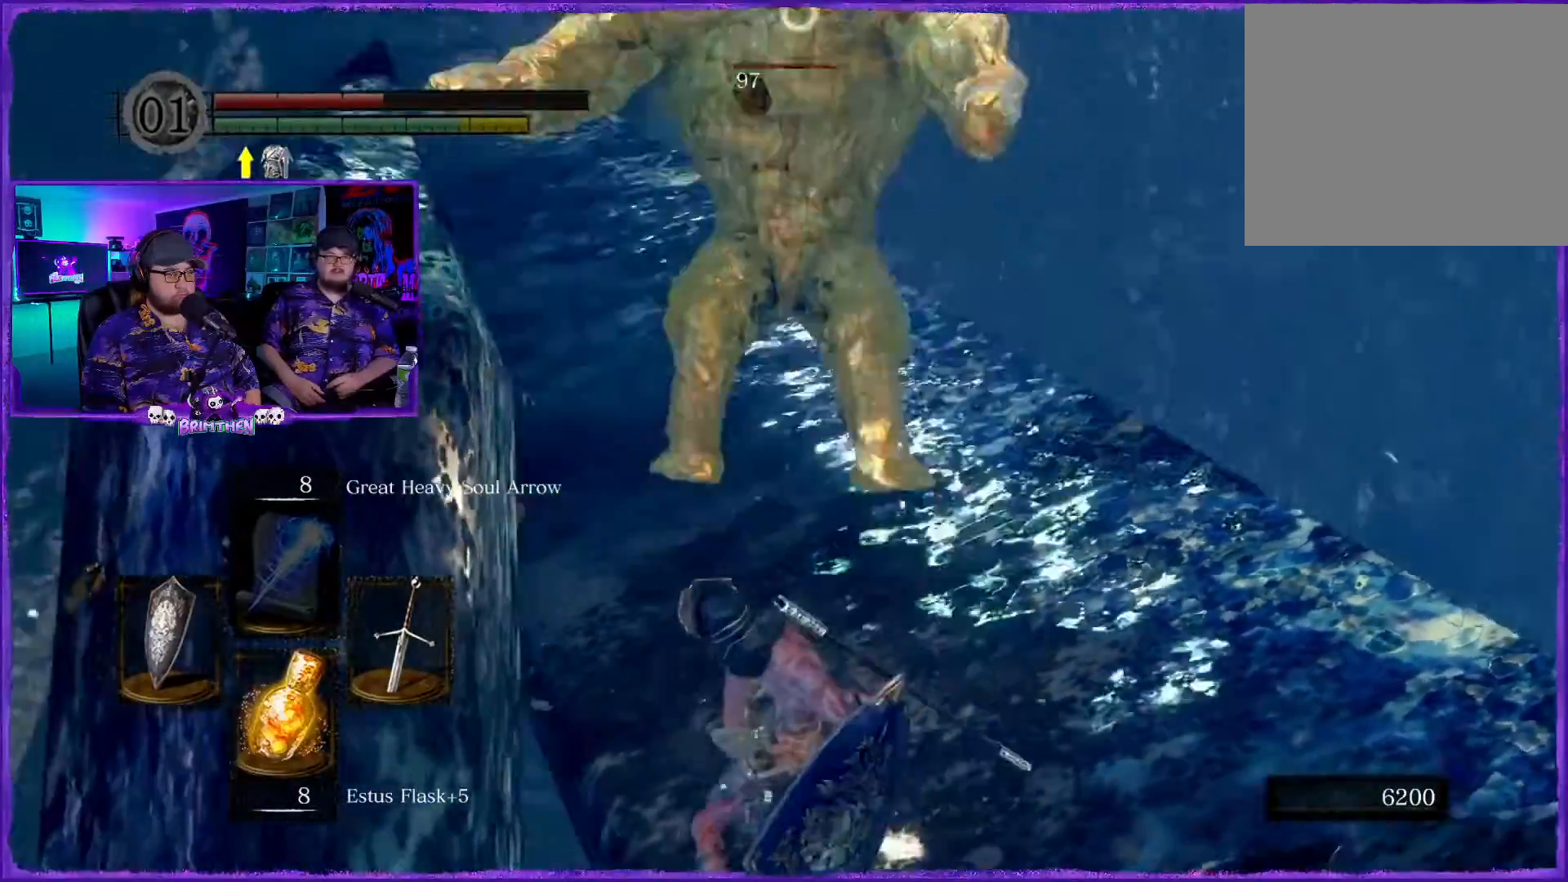
{"buttons": [], "left_stick": "down", "right_stick": "center", "events": [[17, "R1", "up"], [100, "left_stick", "center"], [200, "left_stick", "down"]]}
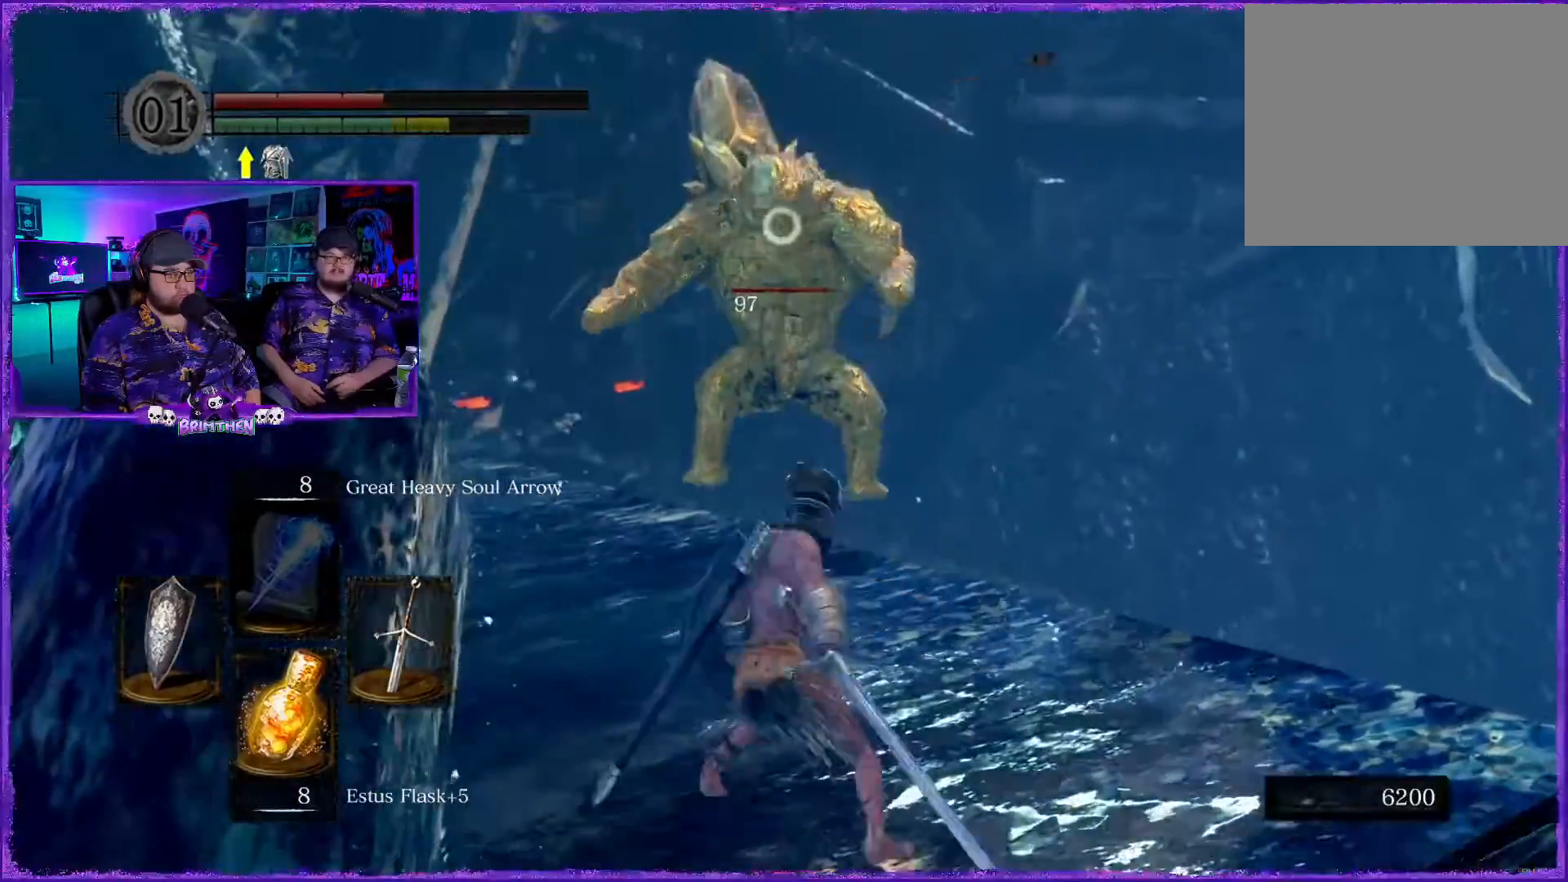
{"buttons": [], "left_stick": "down", "right_stick": "center", "events": []}
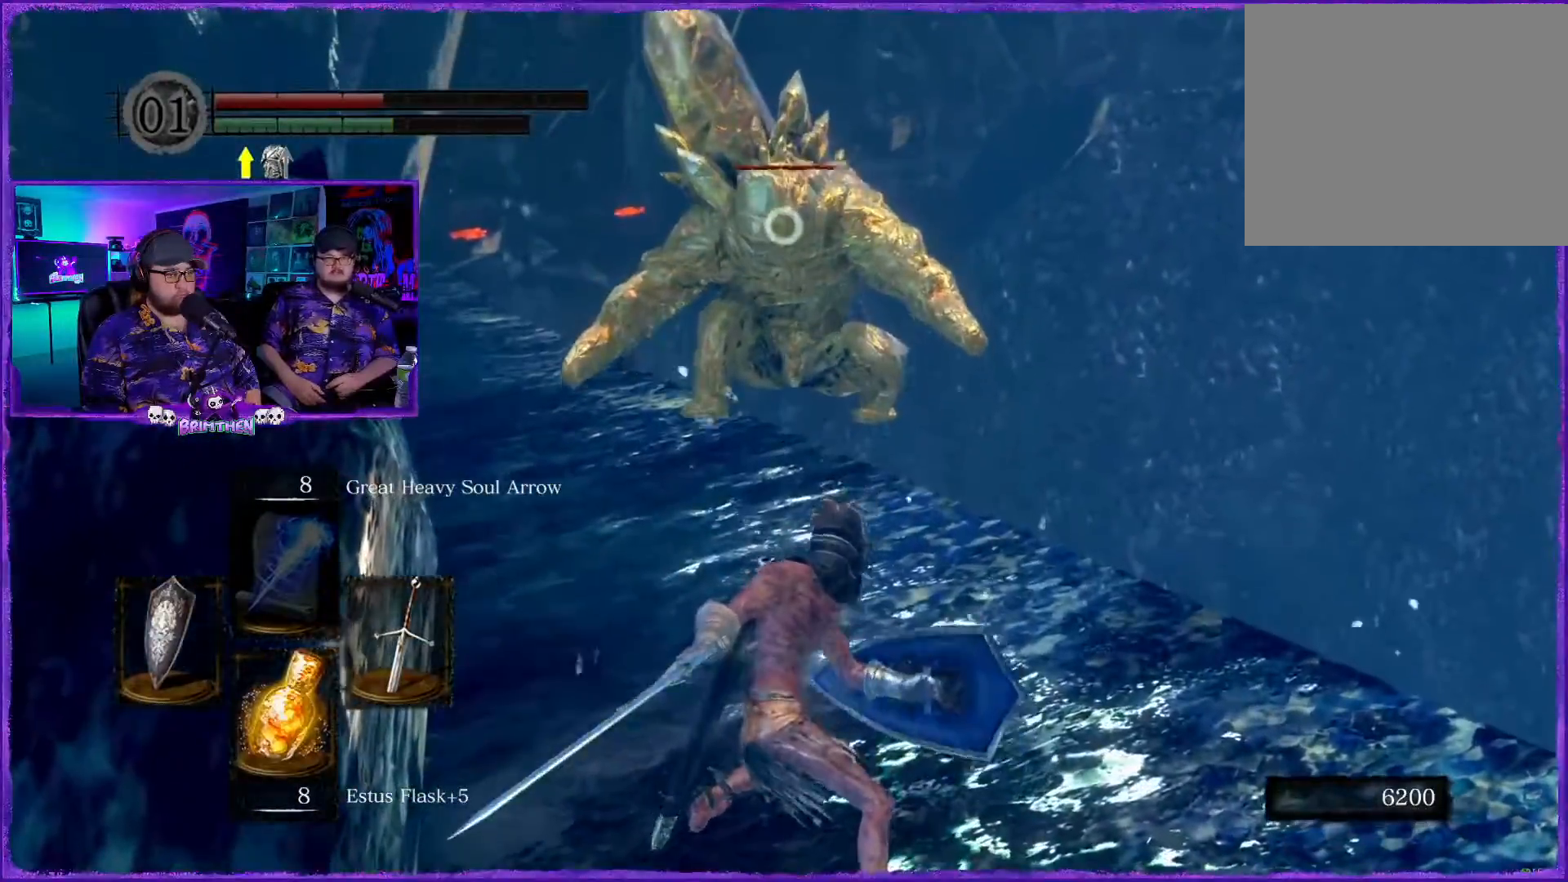
{"buttons": [], "left_stick": "down", "right_stick": "center", "events": []}
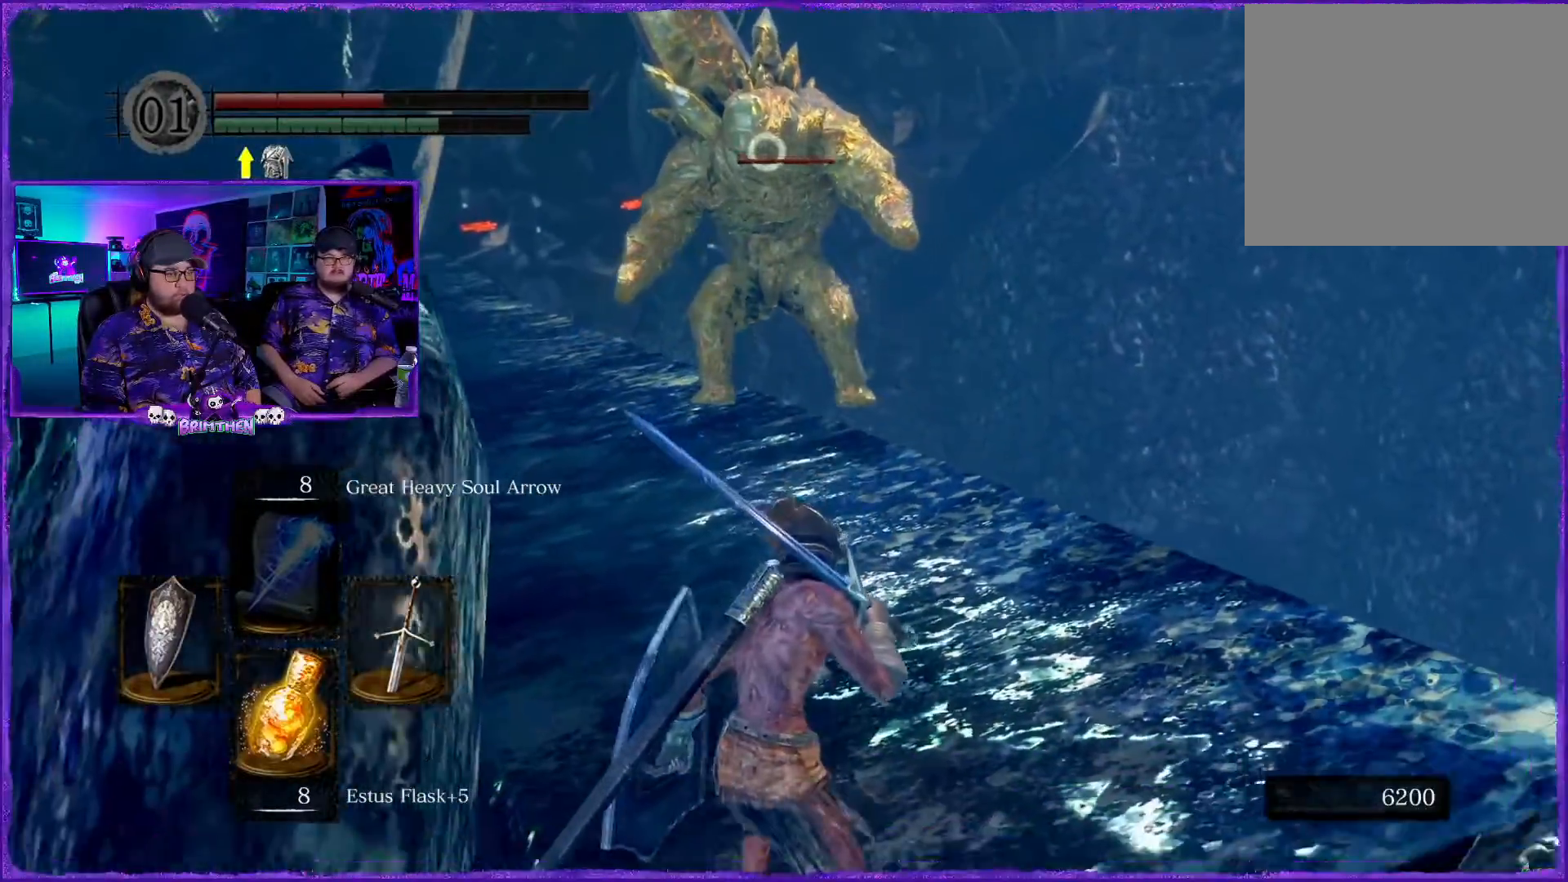
{"buttons": [], "left_stick": "down", "right_stick": "down-right", "events": [[100, "R1", "down"], [250, "R1", "up"], [433, "right_stick", "down-right"]]}
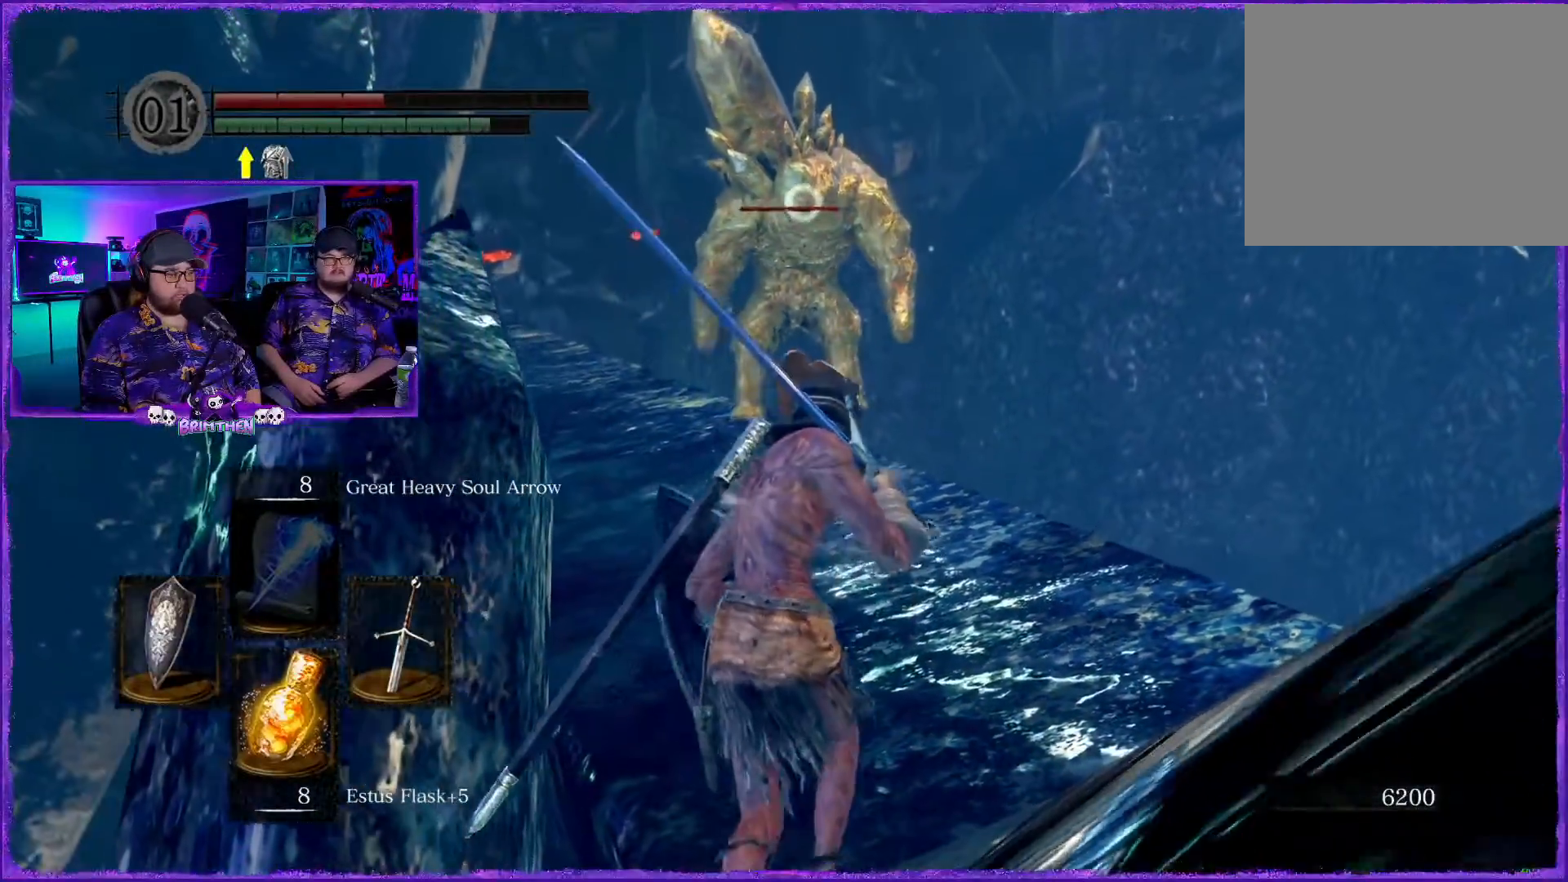
{"buttons": [], "left_stick": "down", "right_stick": "down", "events": [[34, "right_stick", "down"]]}
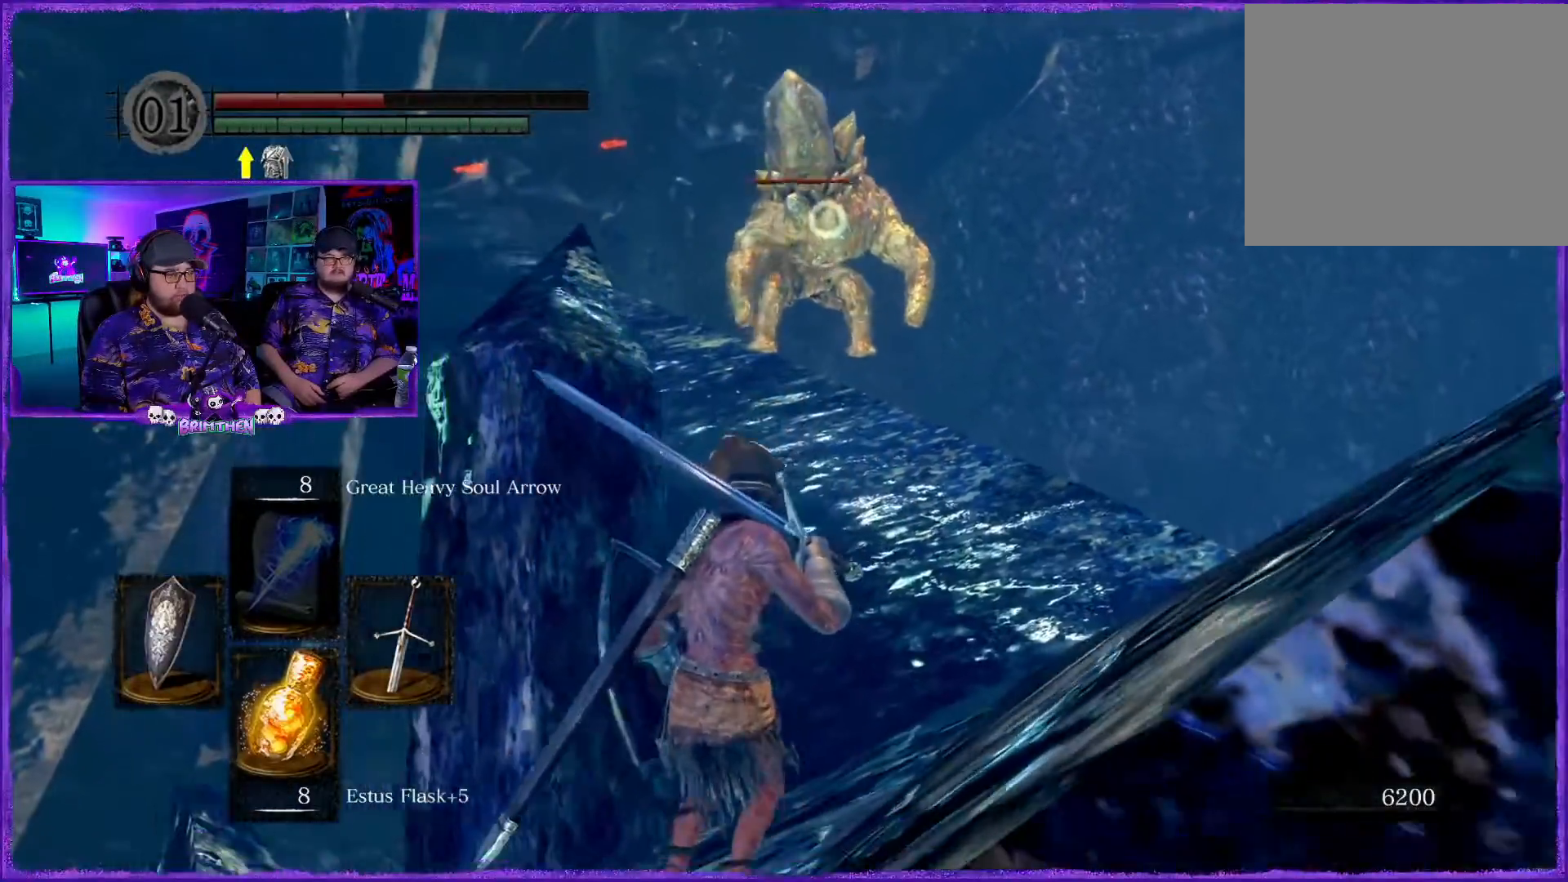
{"buttons": [], "left_stick": "down", "right_stick": "center", "events": [[100, "right_stick", "center"]]}
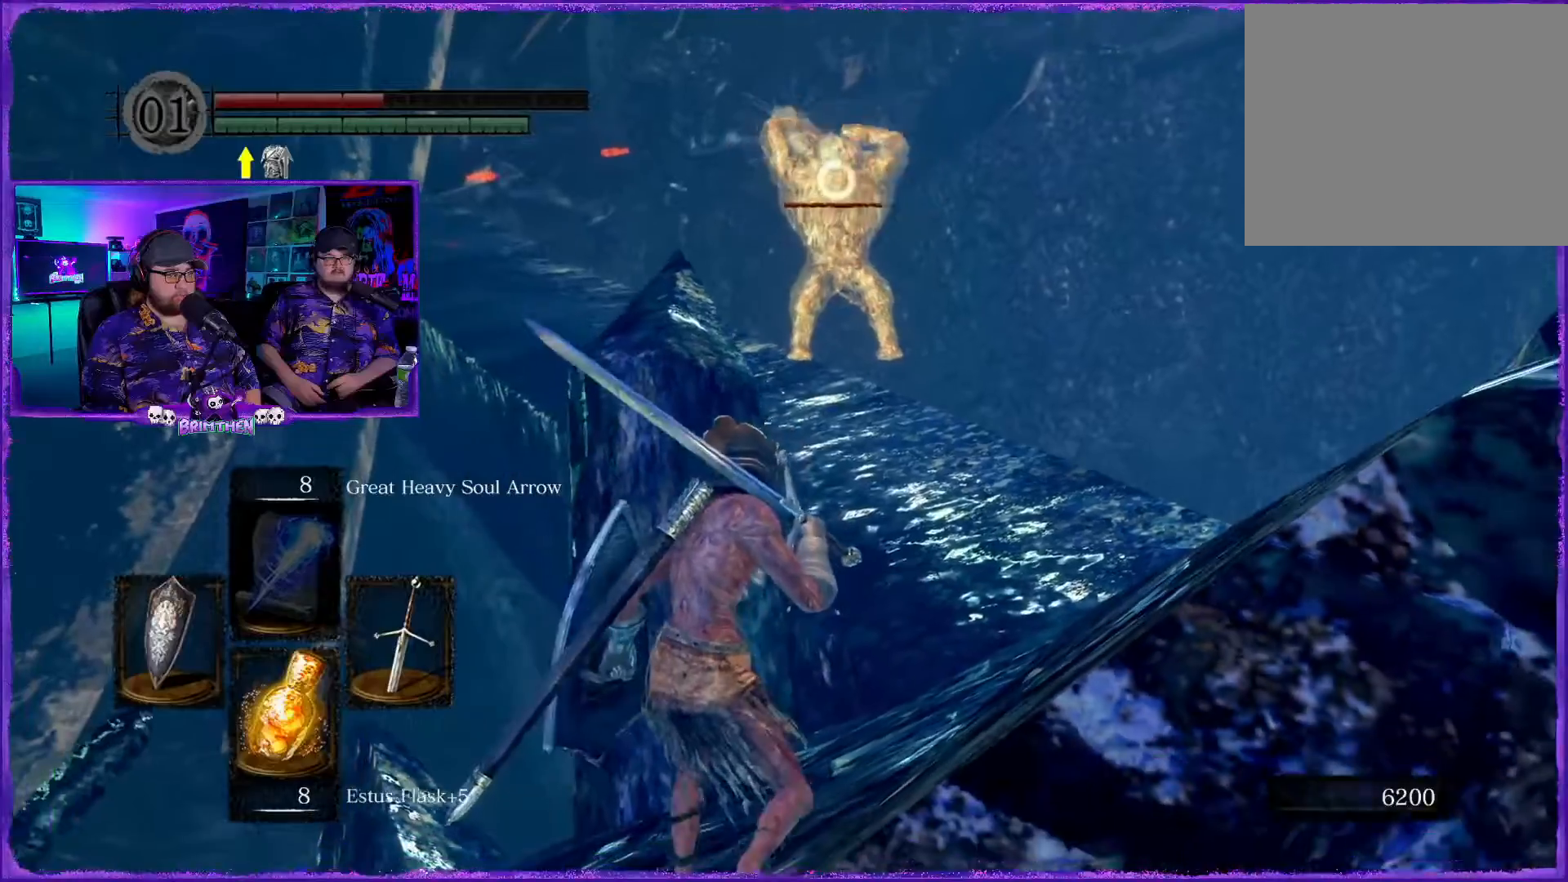
{"buttons": [], "left_stick": "right", "right_stick": "center", "events": [[184, "left_stick", "down-right"], [200, "R1", "down"], [250, "R1", "up"], [384, "left_stick", "right"]]}
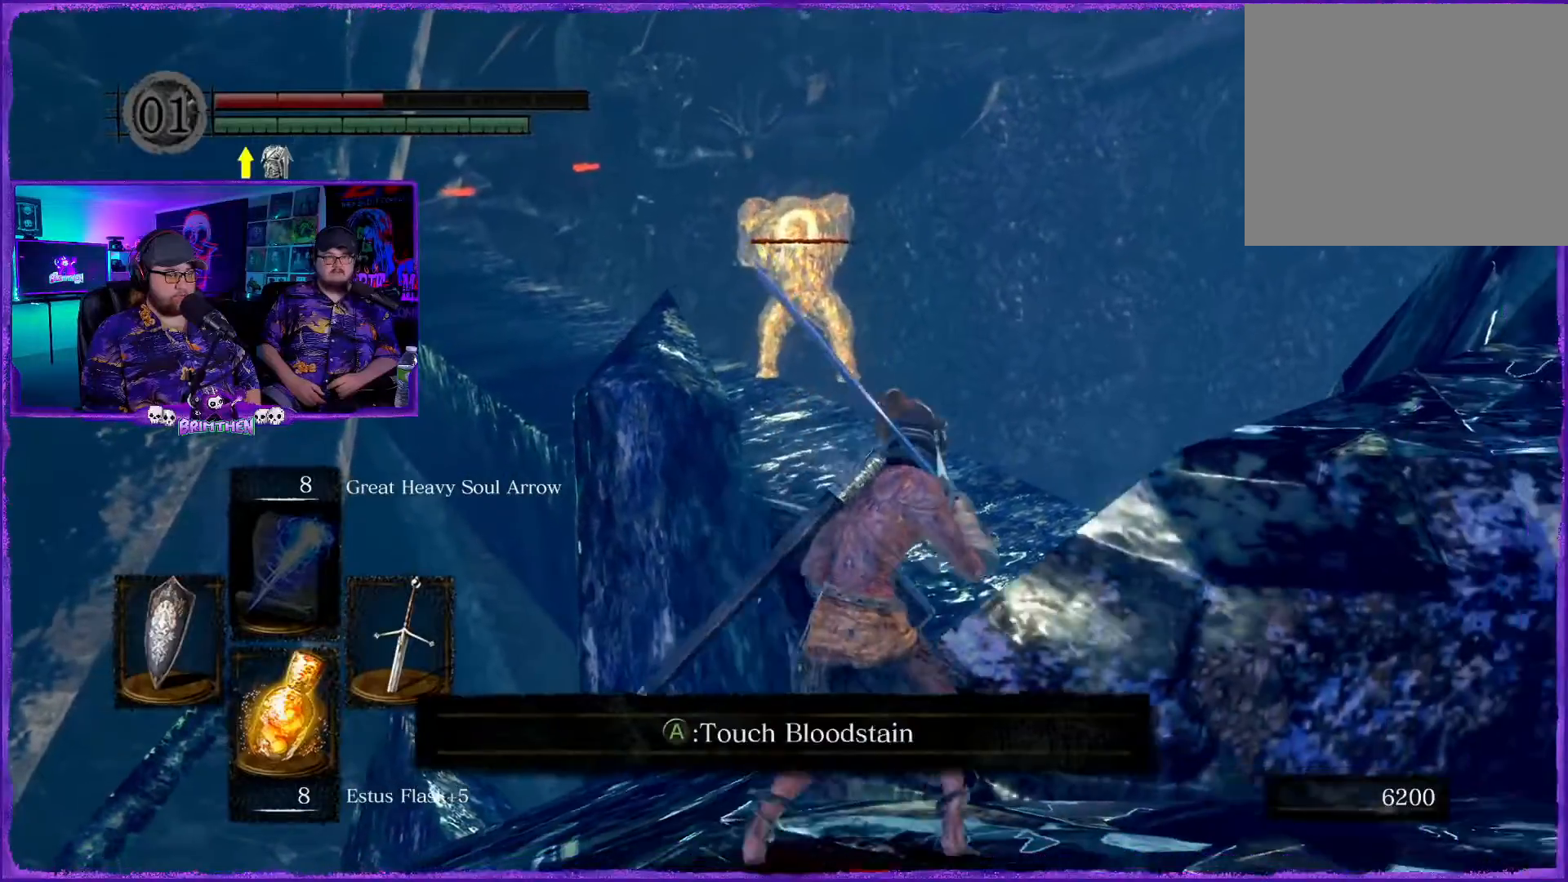
{"buttons": [], "left_stick": "right", "right_stick": "center", "events": []}
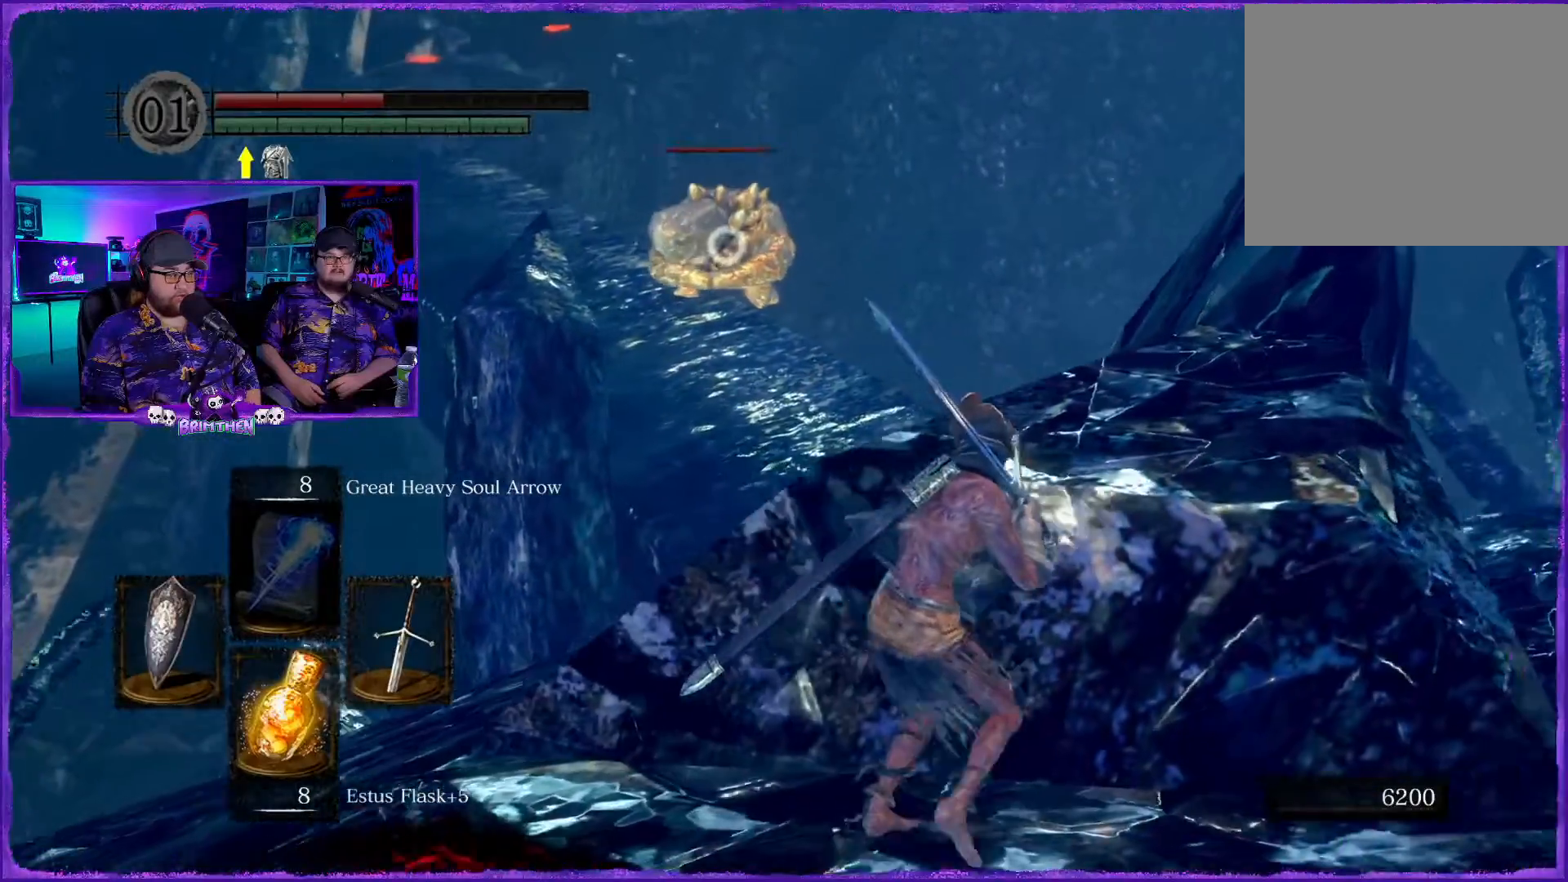
{"buttons": [], "left_stick": "center", "right_stick": "center", "events": [[284, "left_stick", "down-right"], [501, "left_stick", "center"]]}
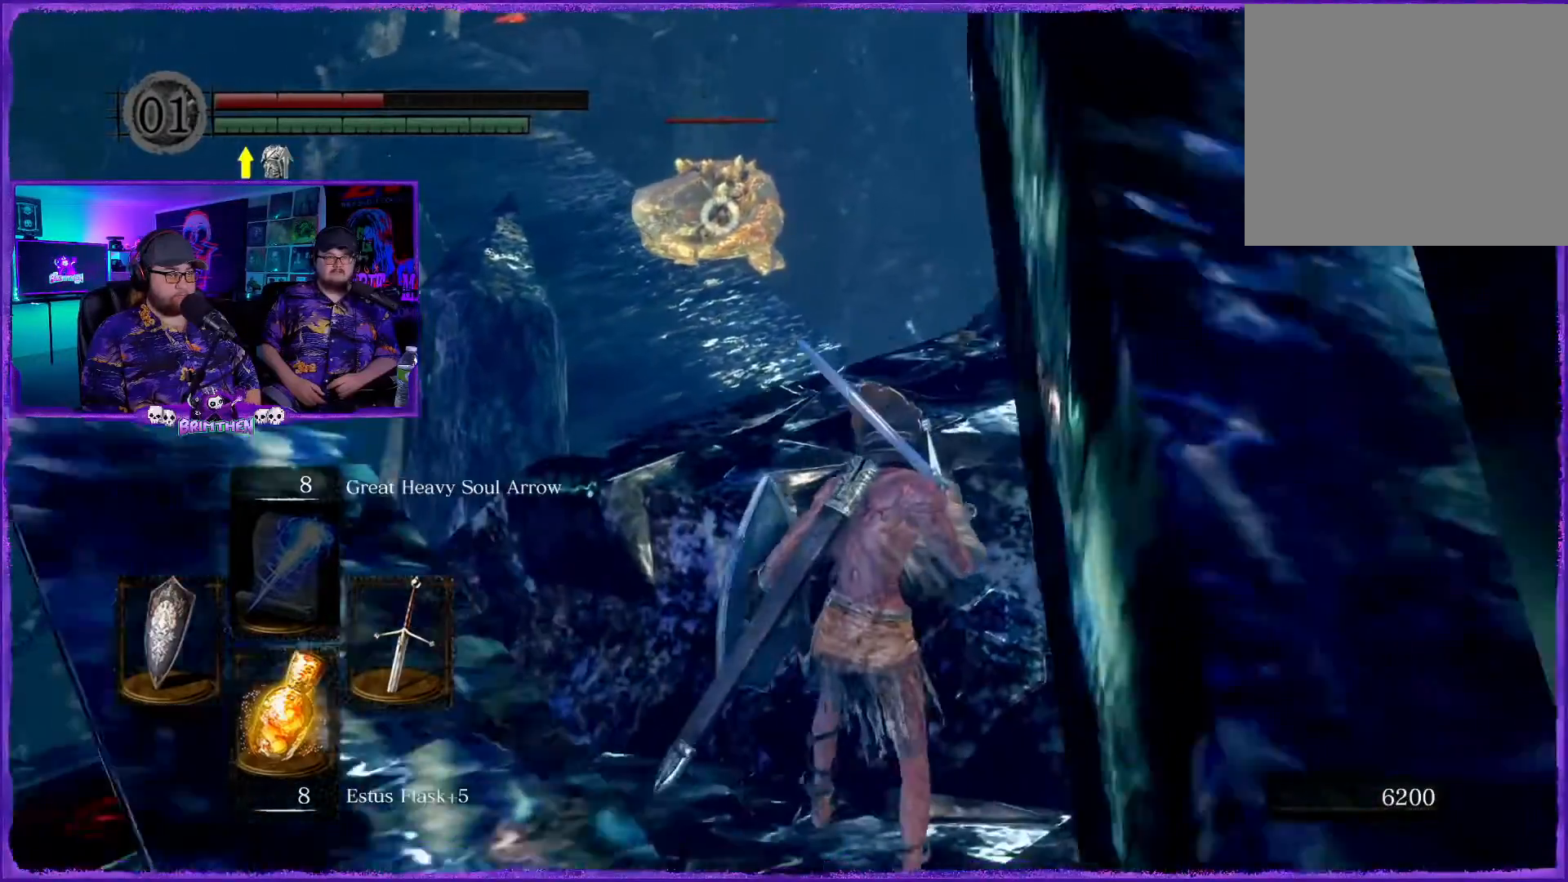
{"buttons": [], "left_stick": "center", "right_stick": "center", "events": []}
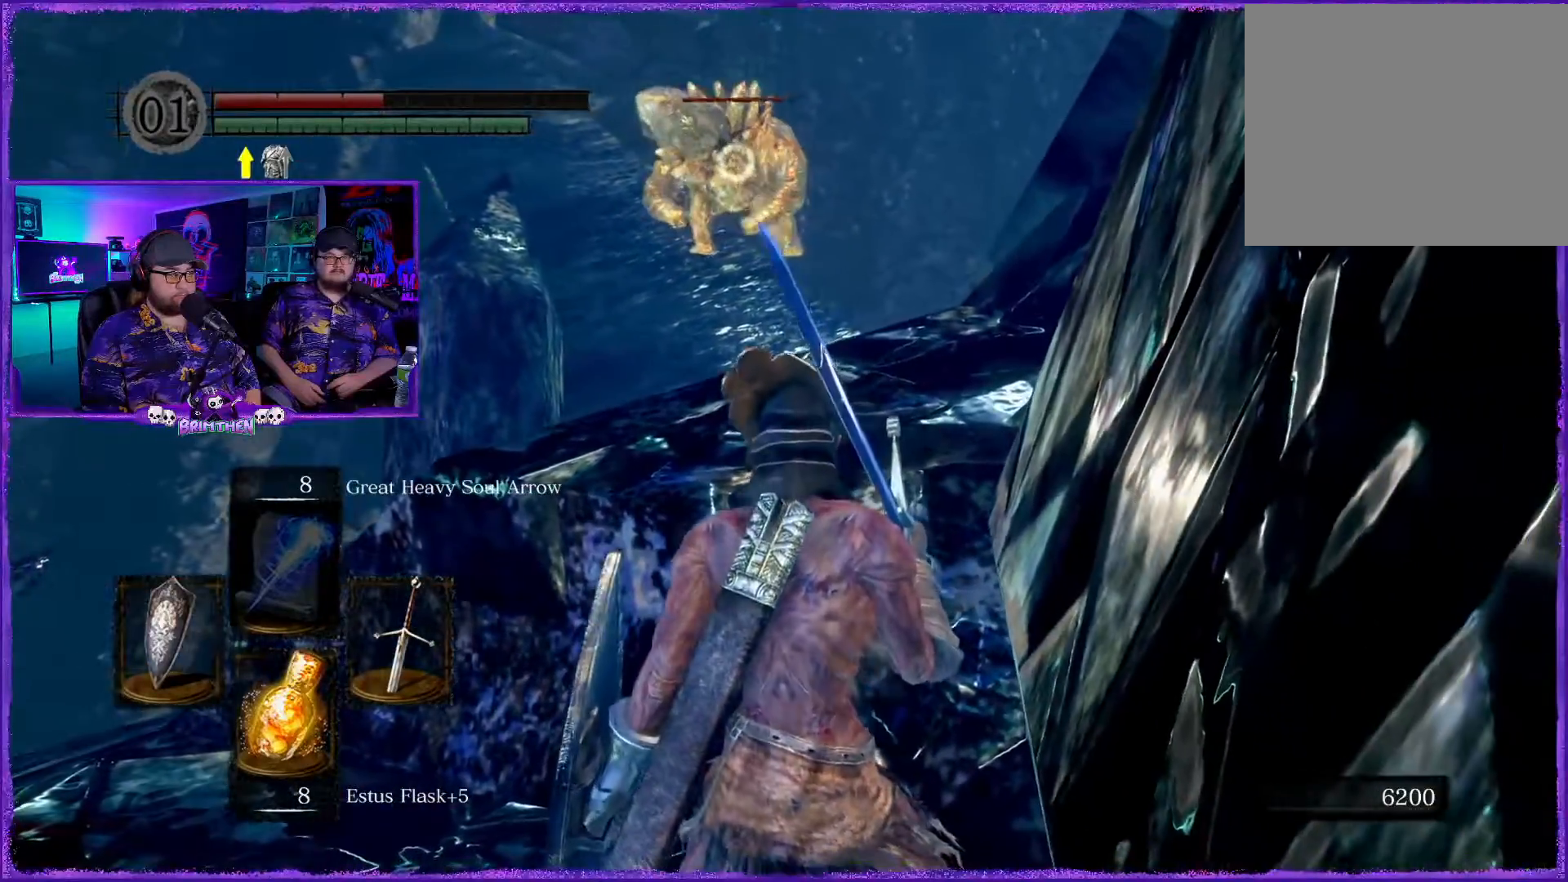
{"buttons": [], "left_stick": "center", "right_stick": "center", "events": [[17, "SQUARE", "down"], [134, "SQUARE", "up"]]}
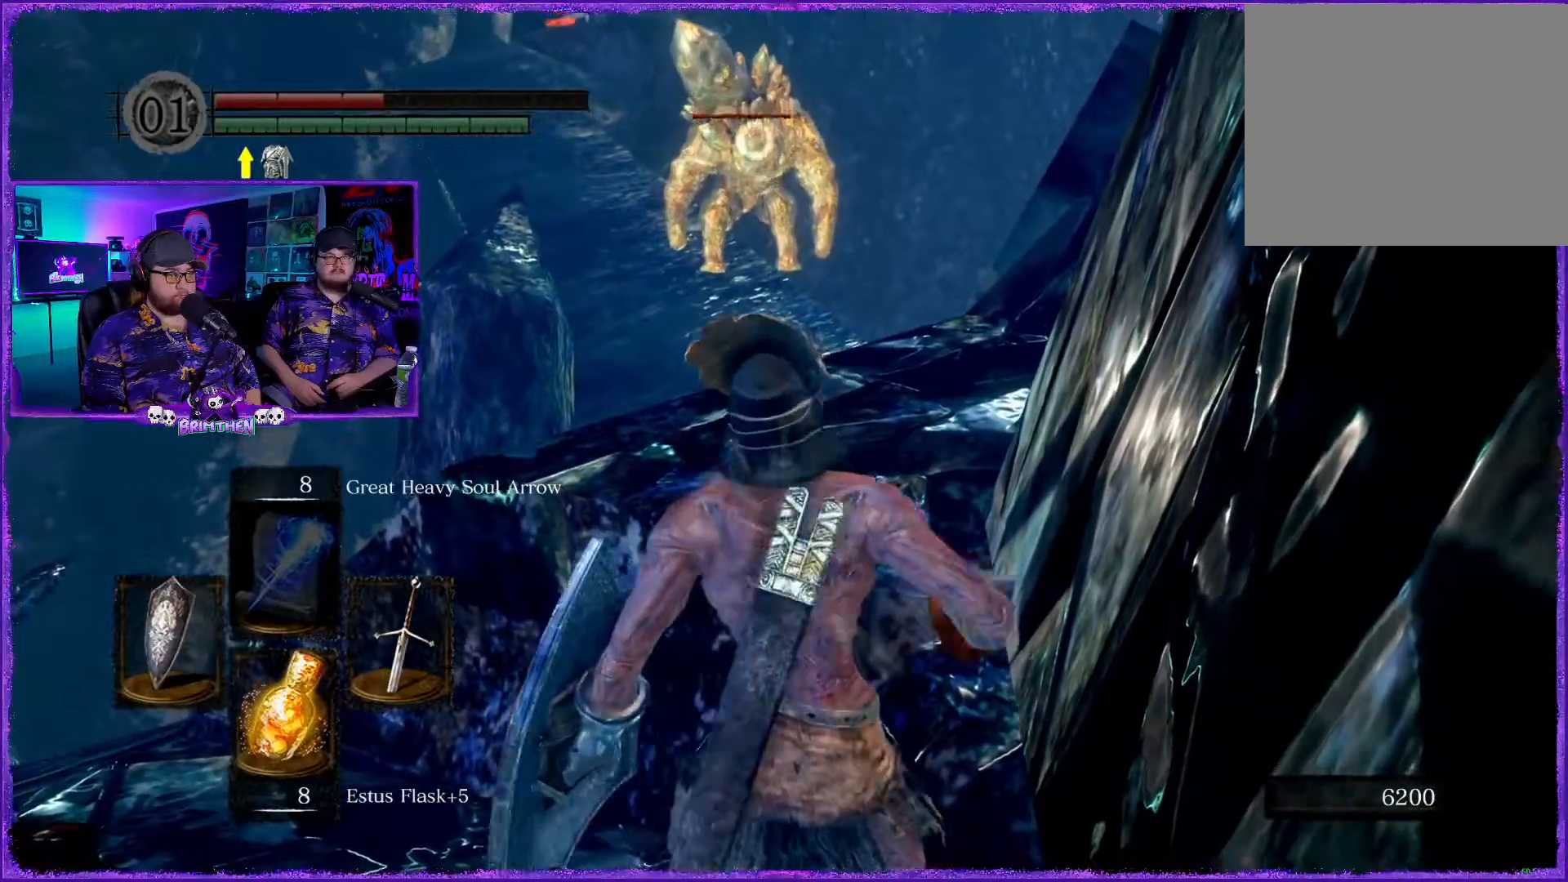
{"buttons": [], "left_stick": "center", "right_stick": "center", "events": []}
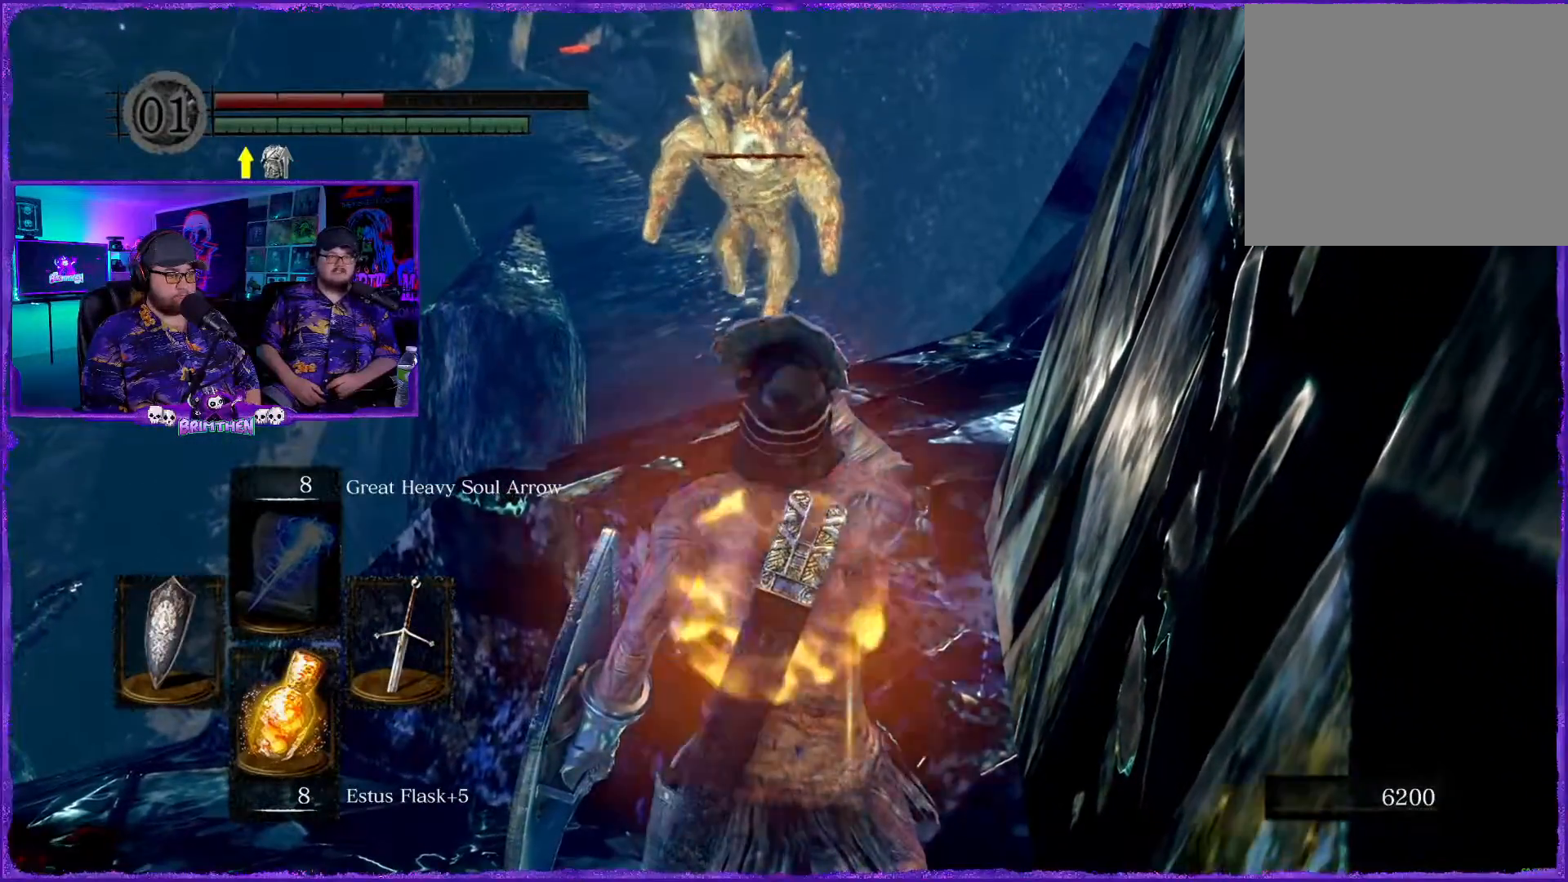
{"buttons": ["DPAD_RIGHT"], "left_stick": "center", "right_stick": "center", "events": [[351, "DPAD_RIGHT", "down"]]}
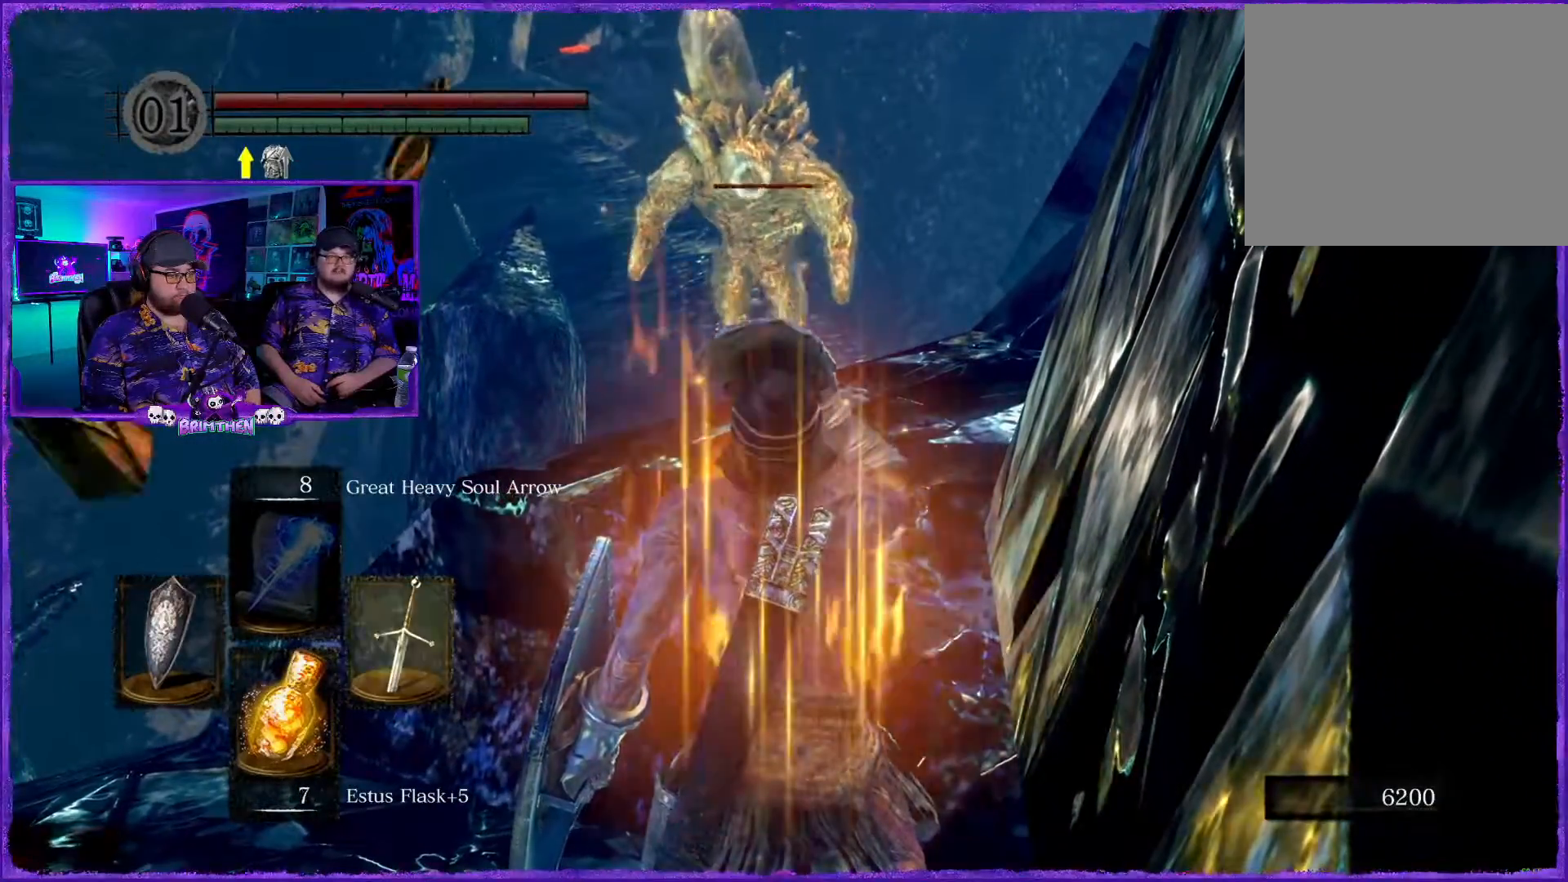
{"buttons": [], "left_stick": "center", "right_stick": "center", "events": [[33, "DPAD_RIGHT", "up"]]}
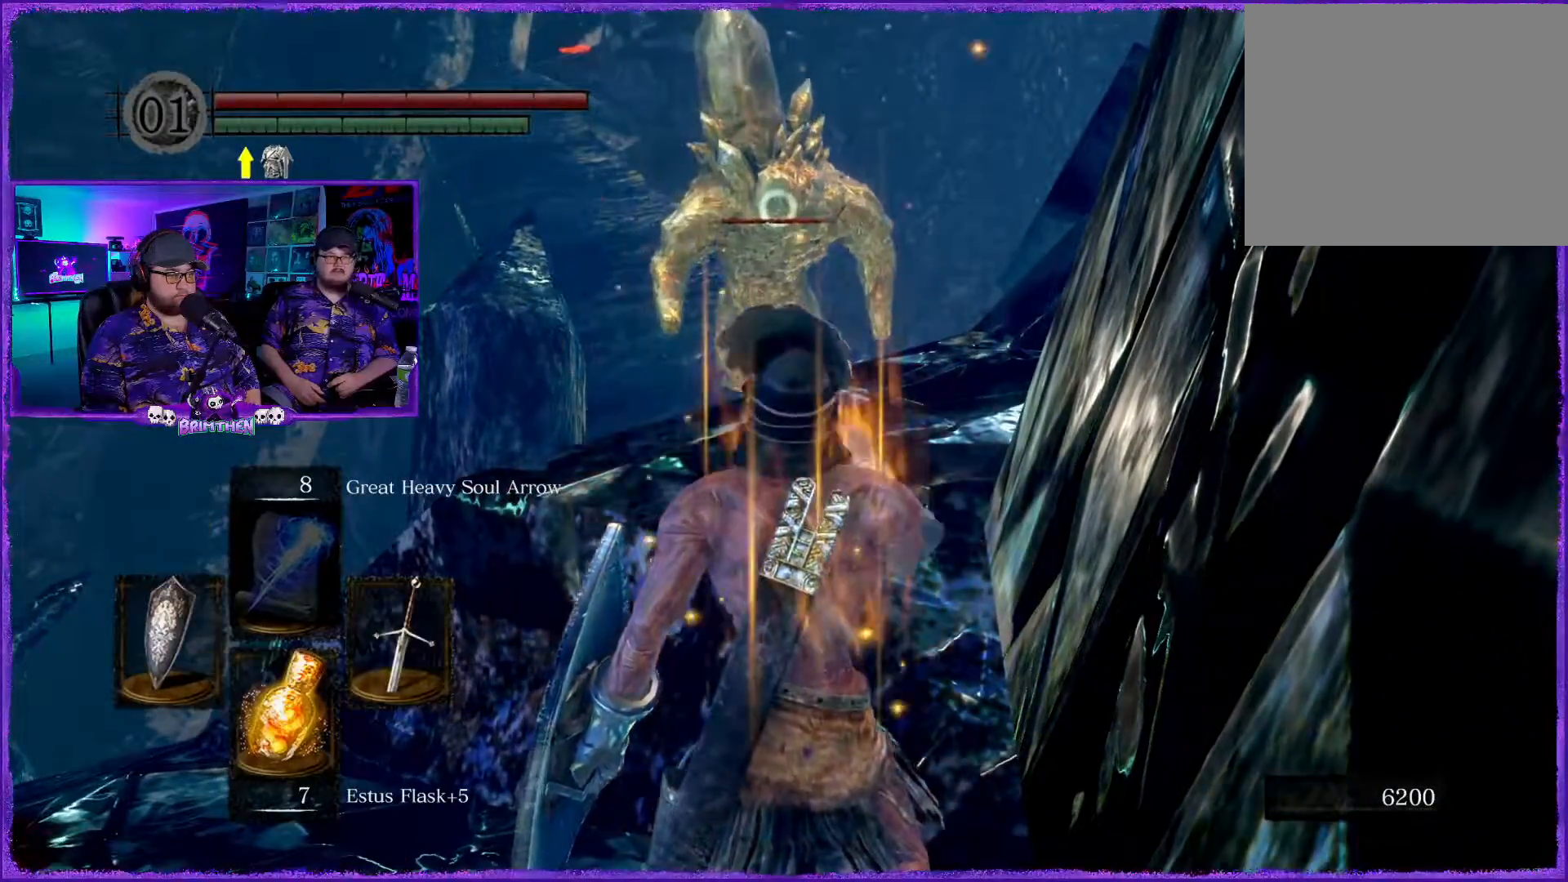
{"buttons": [], "left_stick": "center", "right_stick": "center", "events": []}
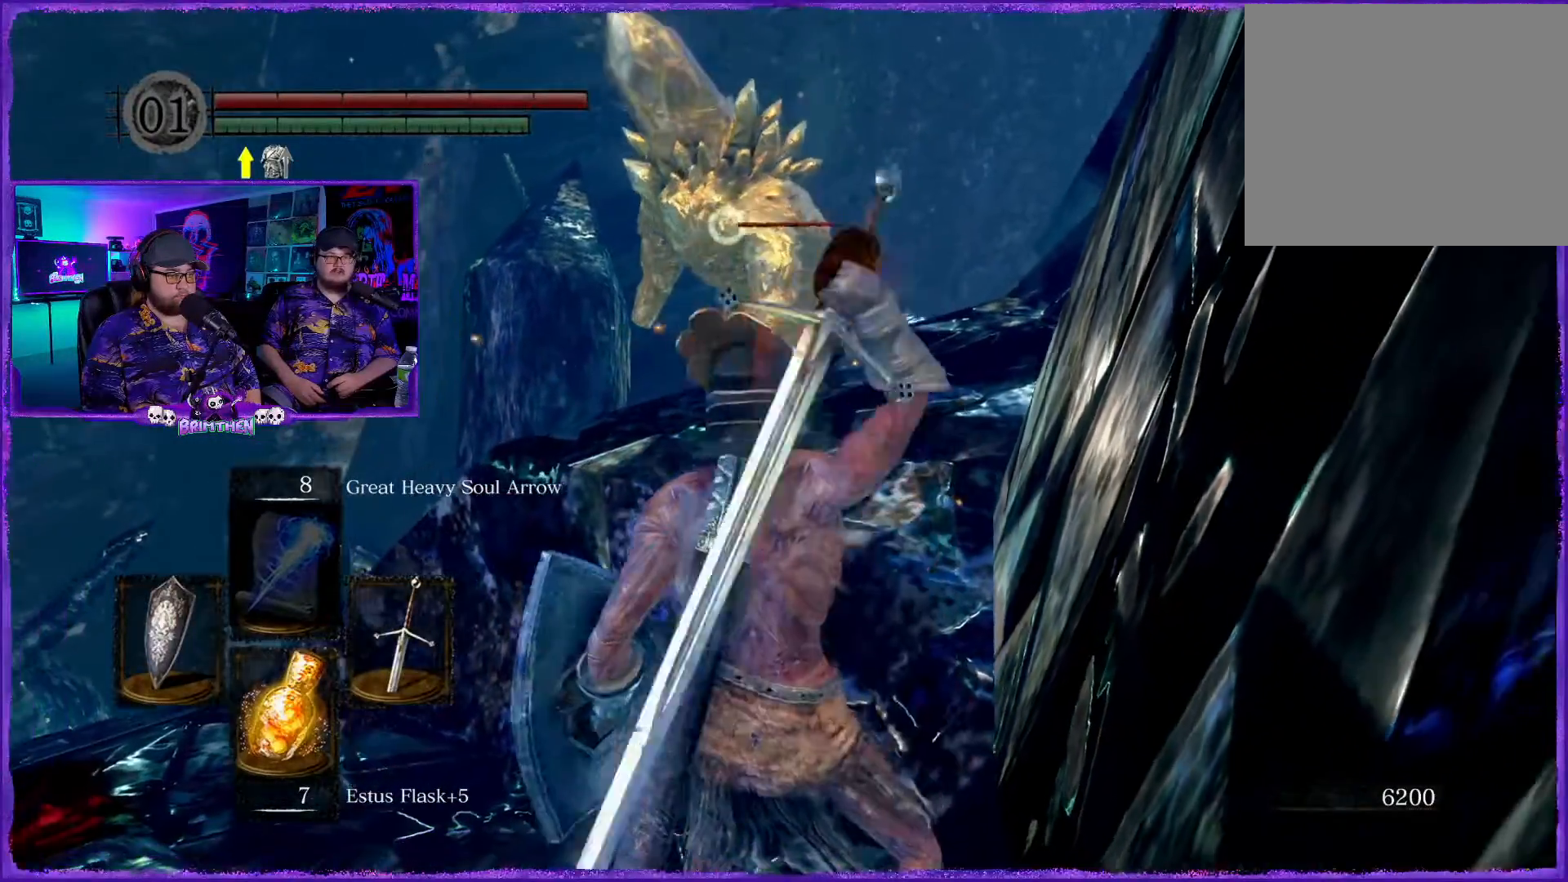
{"buttons": [], "left_stick": "center", "right_stick": "center", "events": []}
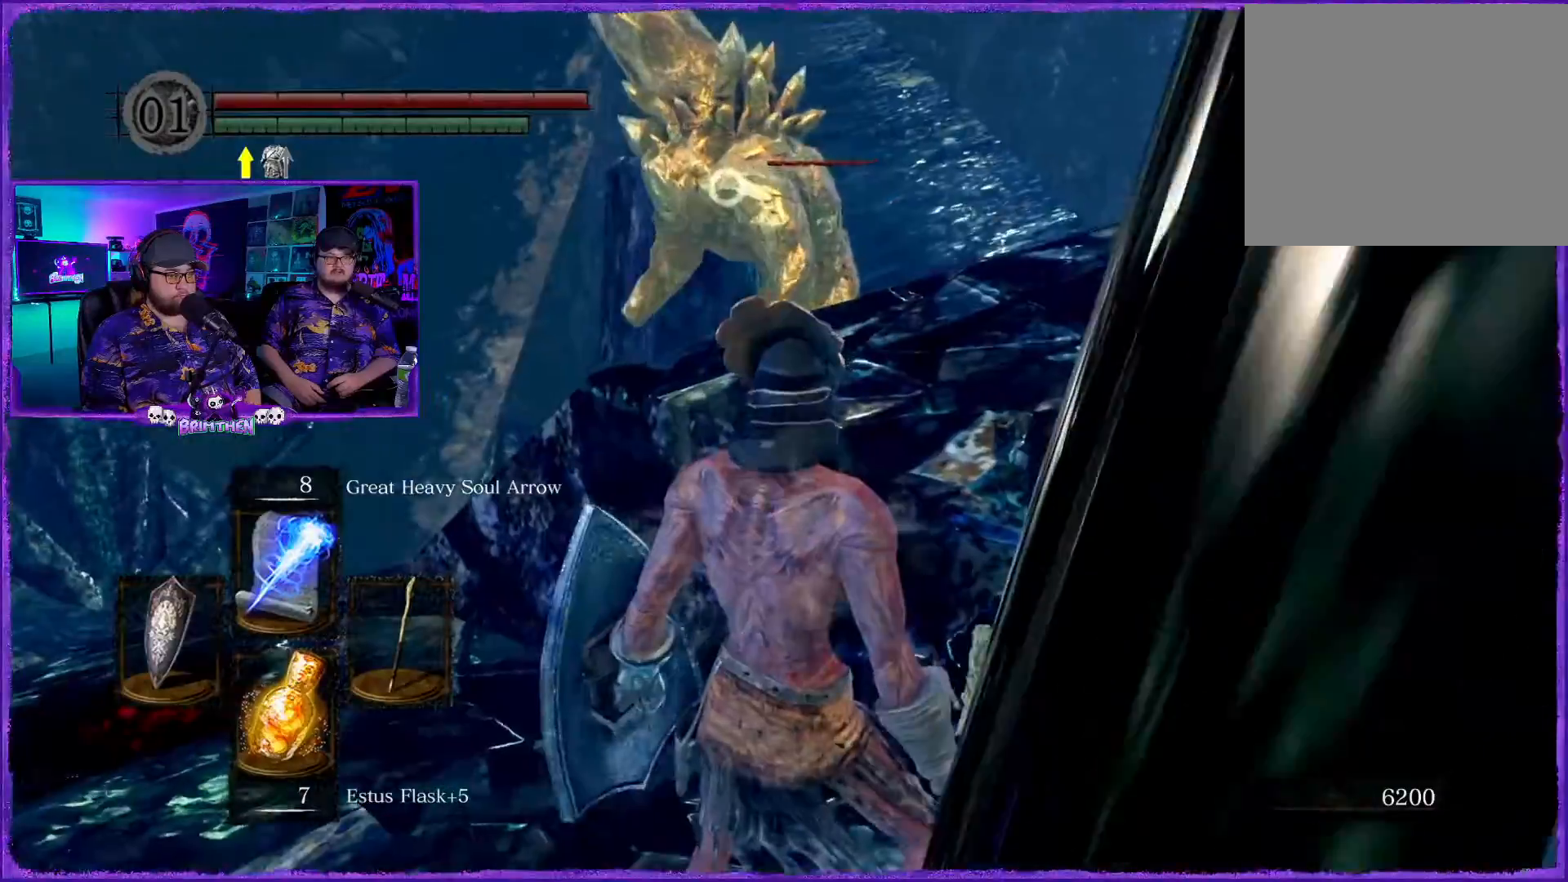
{"buttons": [], "left_stick": "center", "right_stick": "center", "events": [[150, "left_stick", "left"], [383, "left_stick", "center"]]}
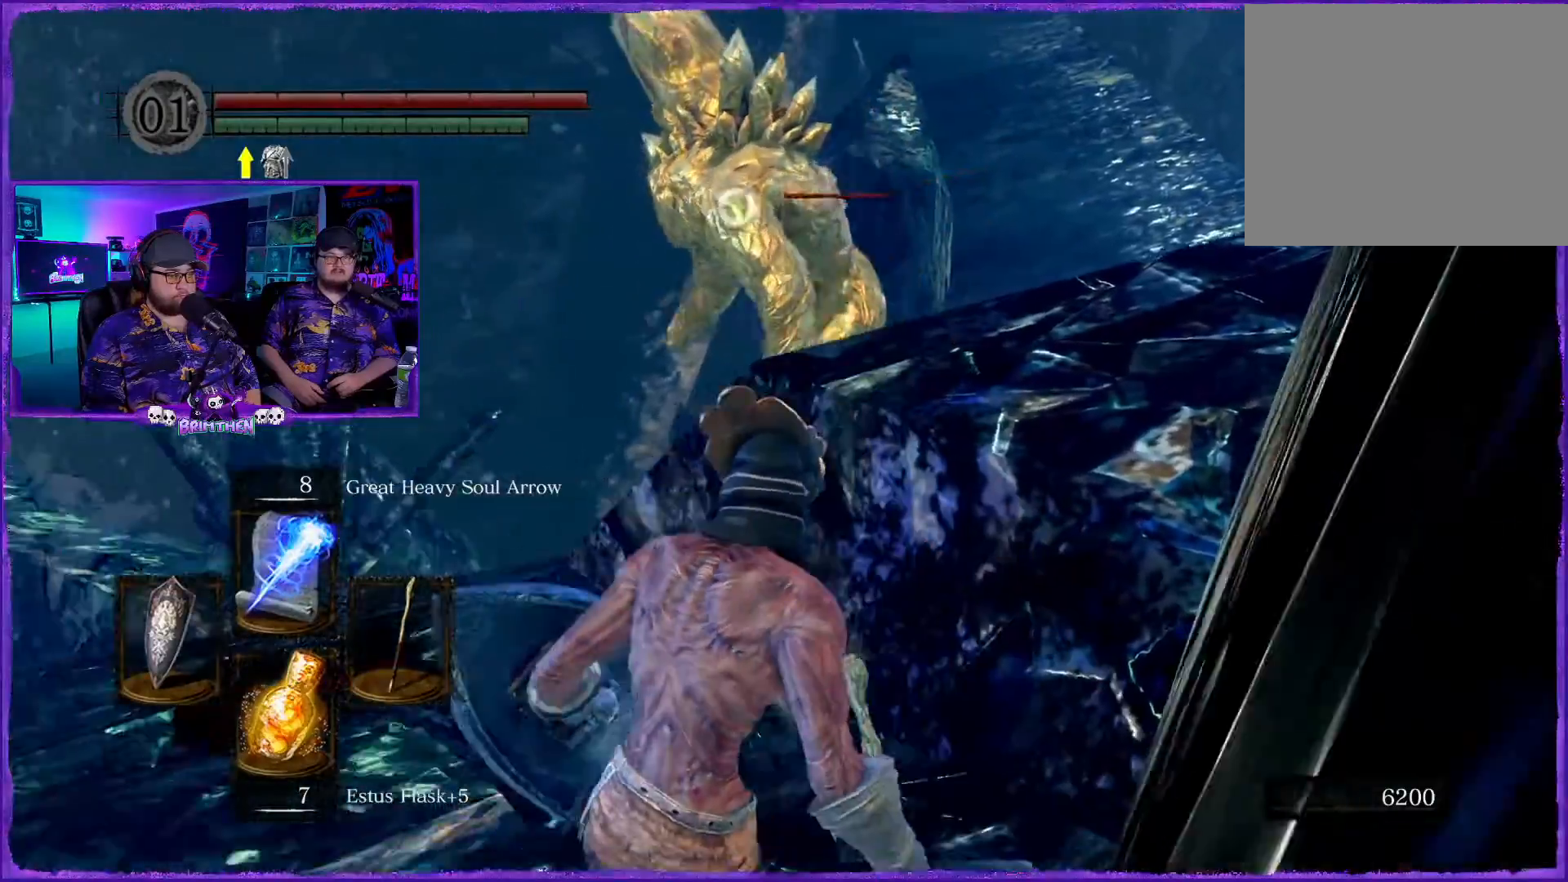
{"buttons": [], "left_stick": "center", "right_stick": "center", "events": [[184, "DPAD_RIGHT", "down"], [317, "DPAD_RIGHT", "up"]]}
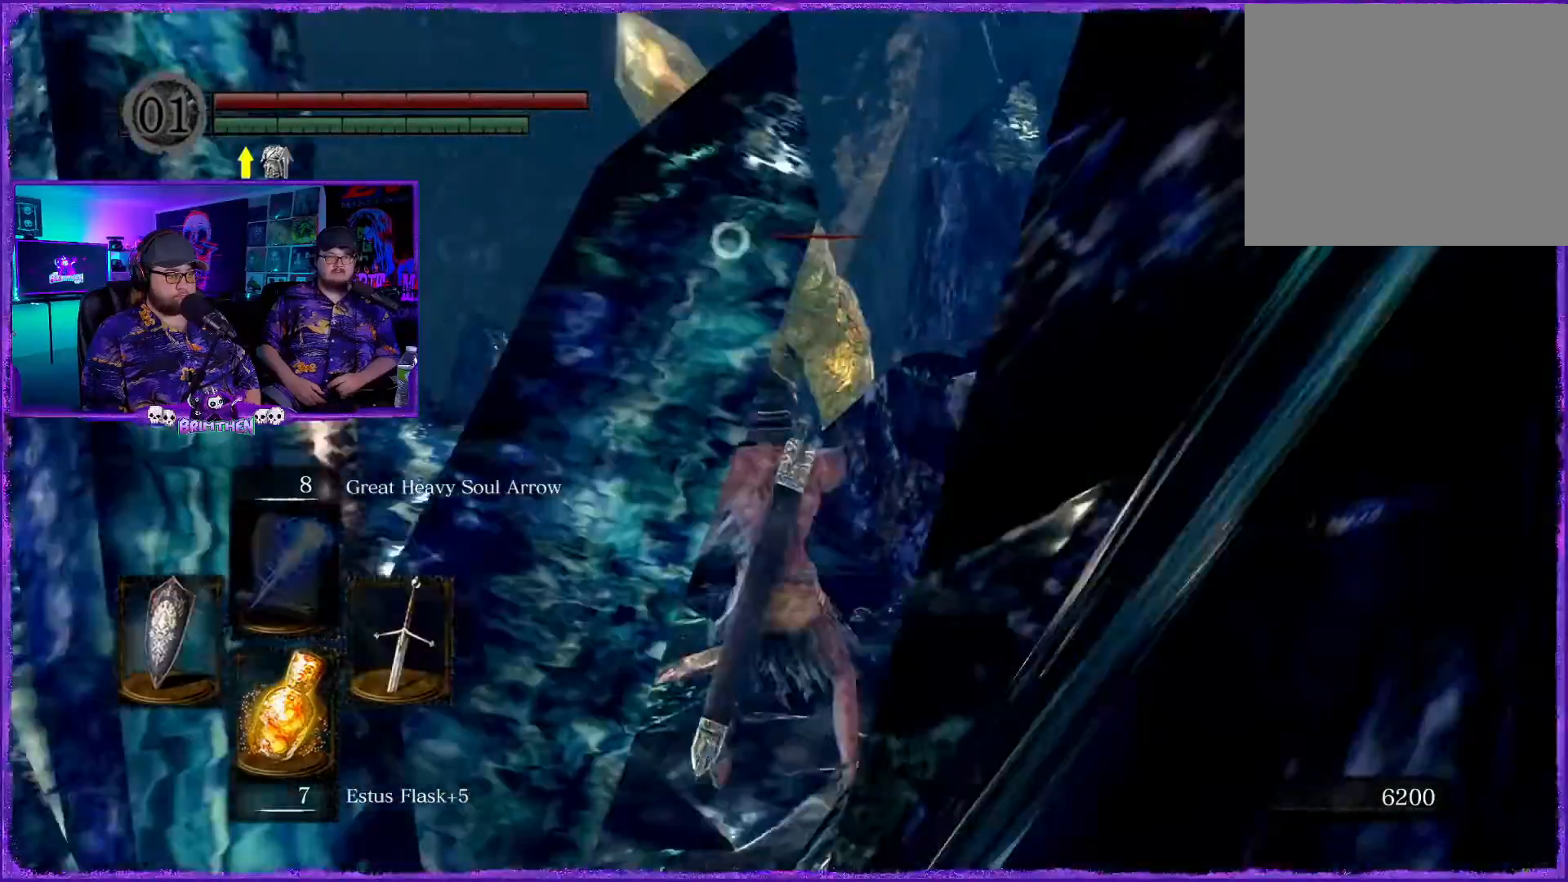
{"buttons": [], "left_stick": "up-left", "right_stick": "center", "events": [[84, "left_stick", "up-left"]]}
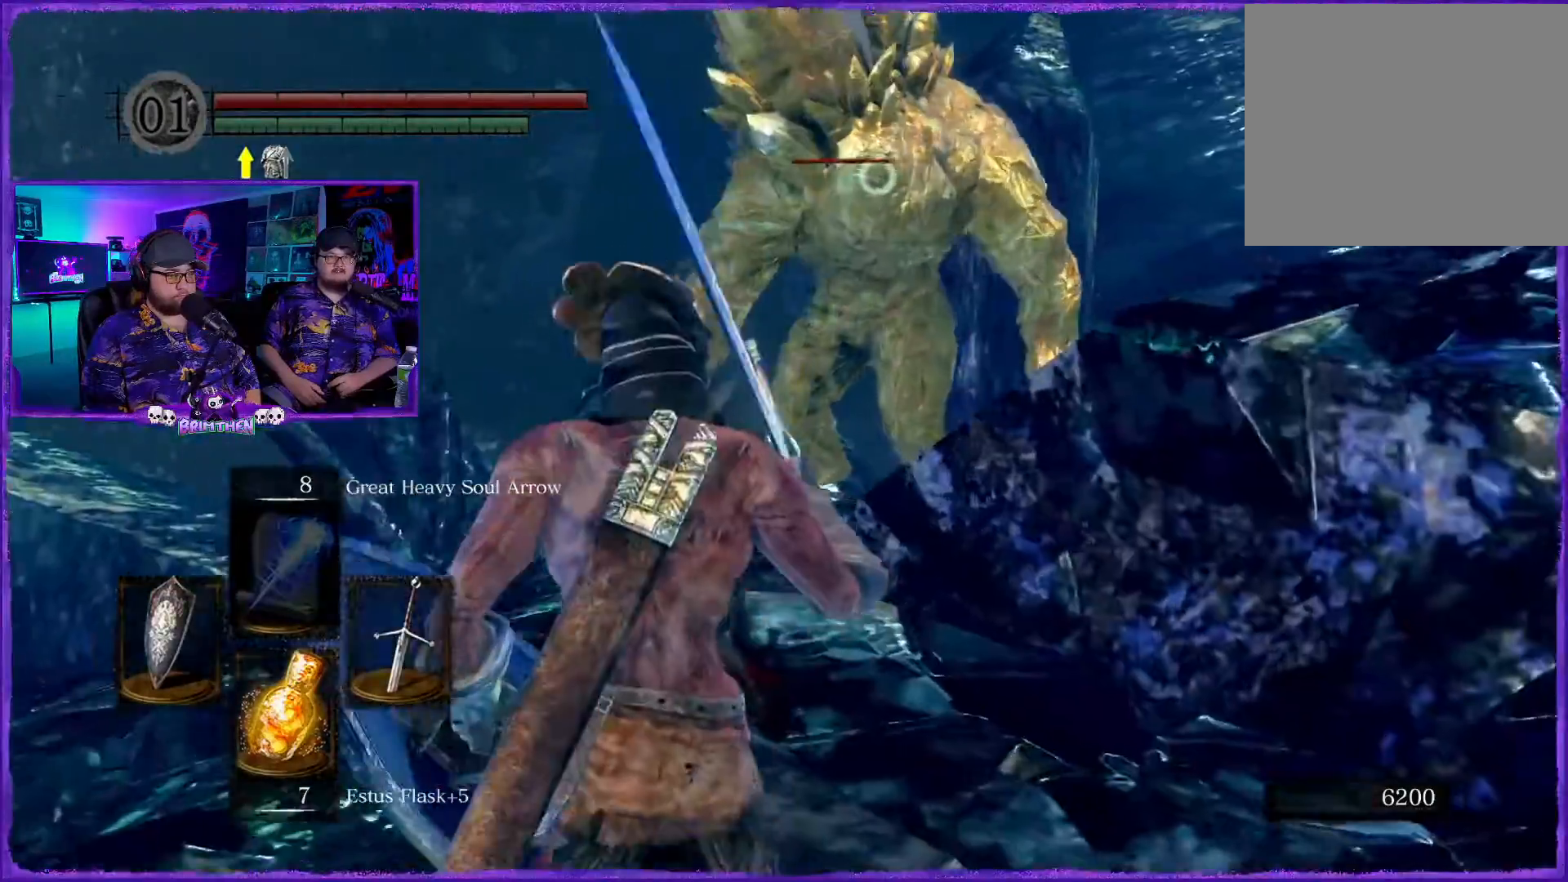
{"buttons": ["CIRCLE"], "left_stick": "up-left", "right_stick": "center", "events": [[367, "CIRCLE", "down"]]}
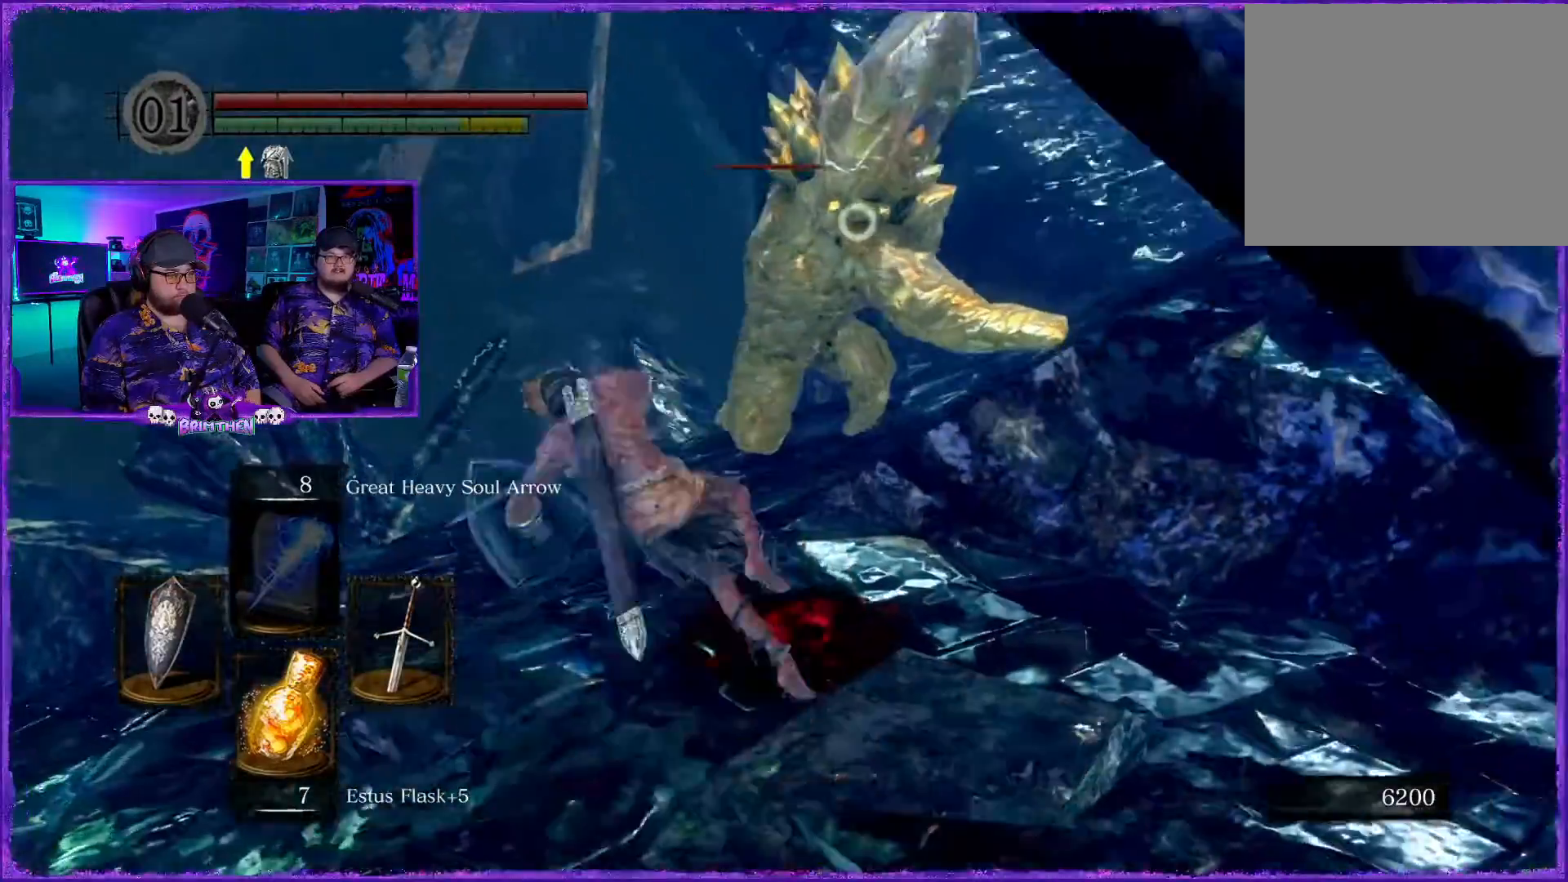
{"buttons": [], "left_stick": "right", "right_stick": "right", "events": [[33, "CIRCLE", "up"], [33, "left_stick", "up"], [283, "left_stick", "right"], [450, "right_stick", "right"]]}
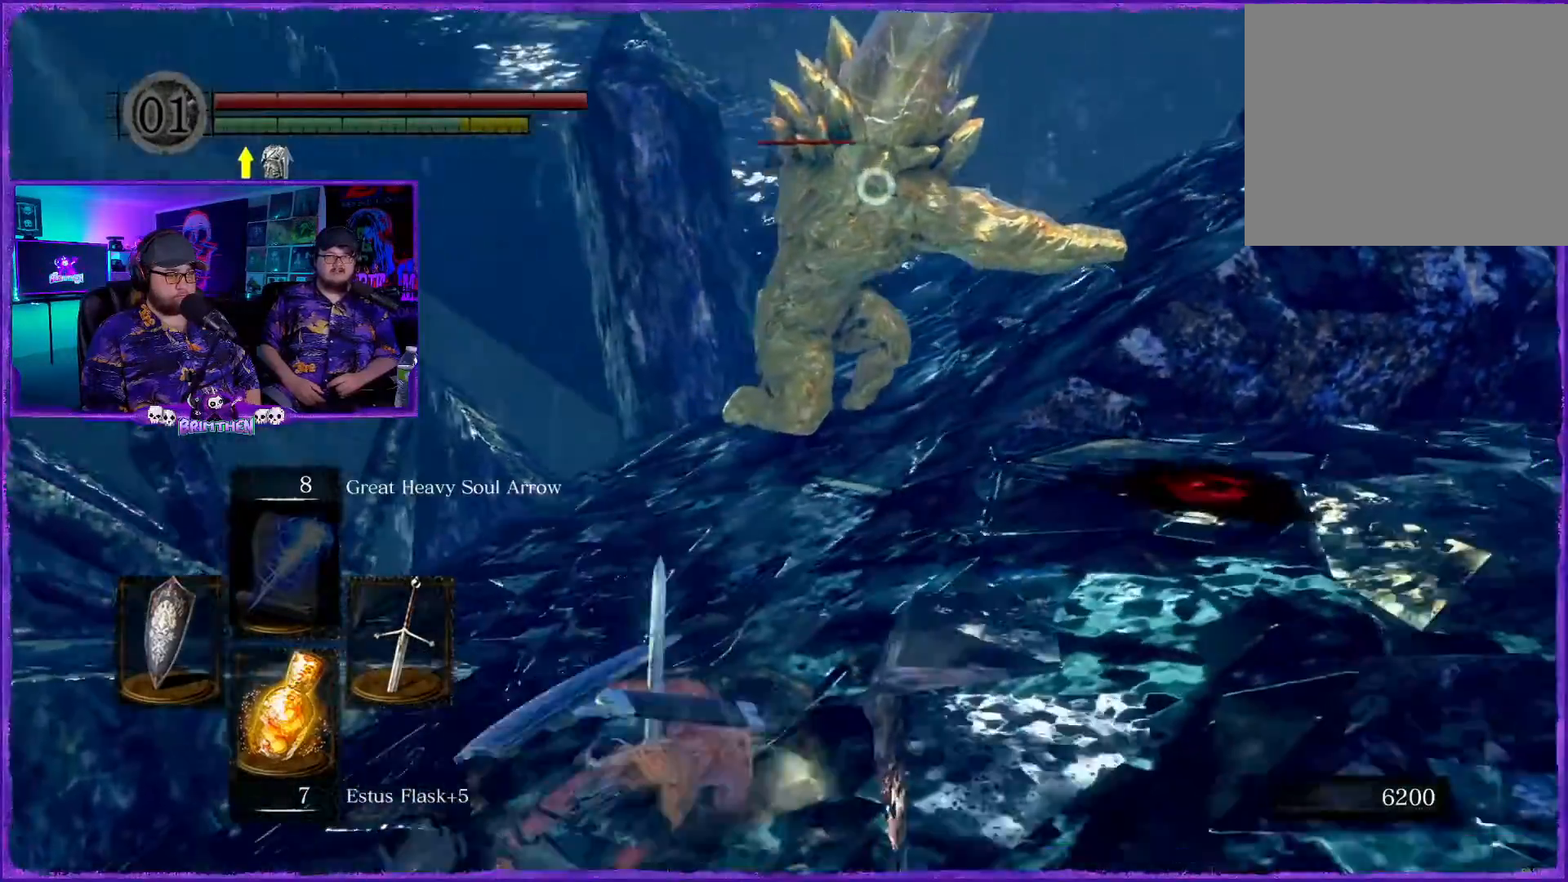
{"buttons": [], "left_stick": "right", "right_stick": "center", "events": [[267, "right_stick", "center"]]}
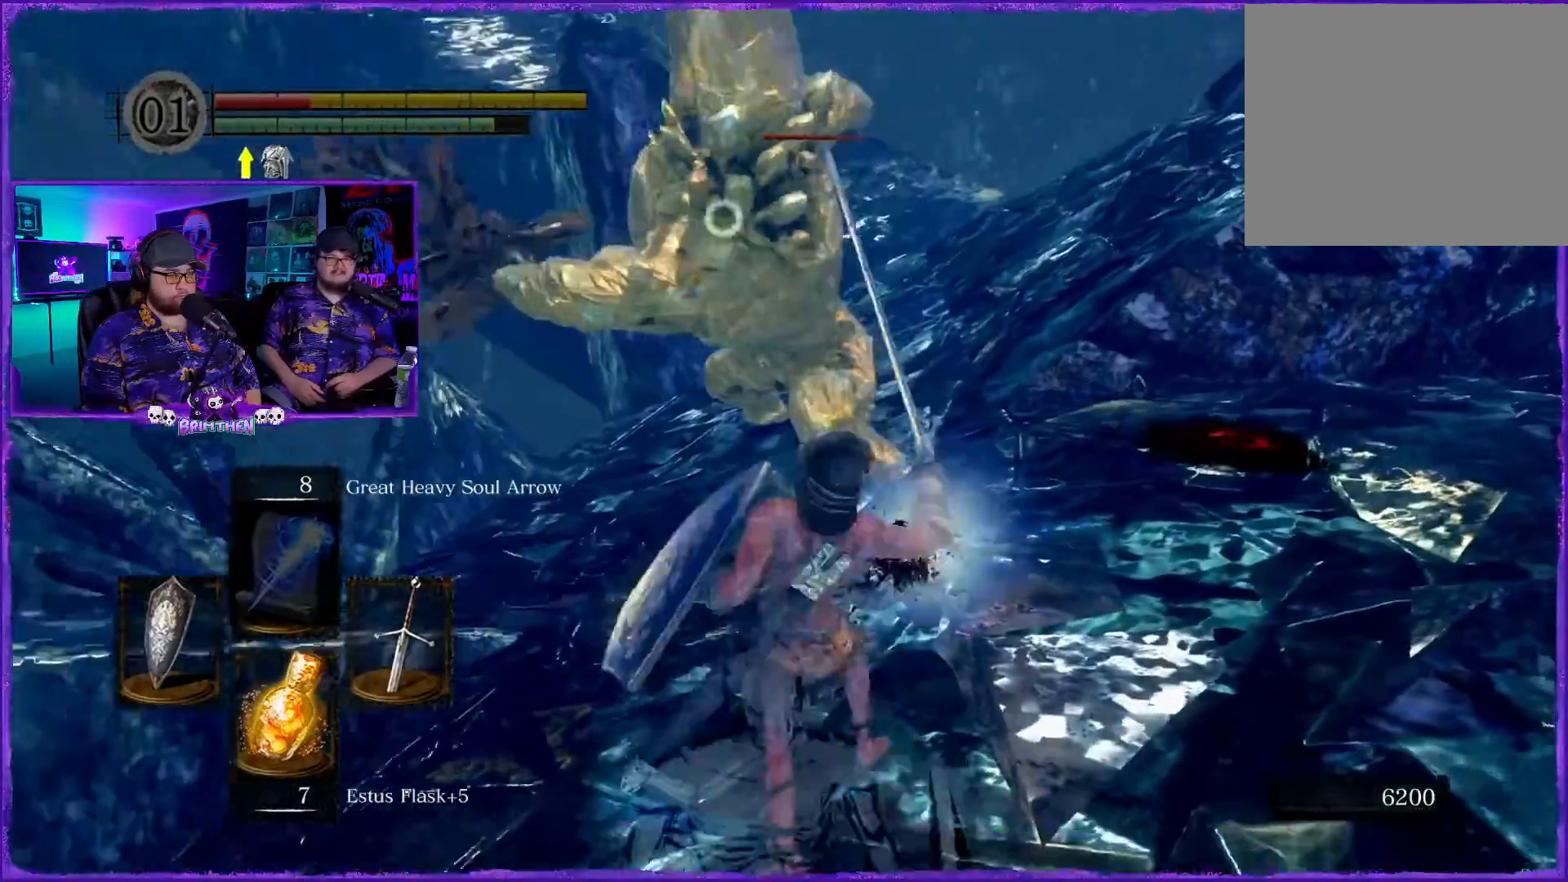
{"buttons": [], "left_stick": "right", "right_stick": "center", "events": []}
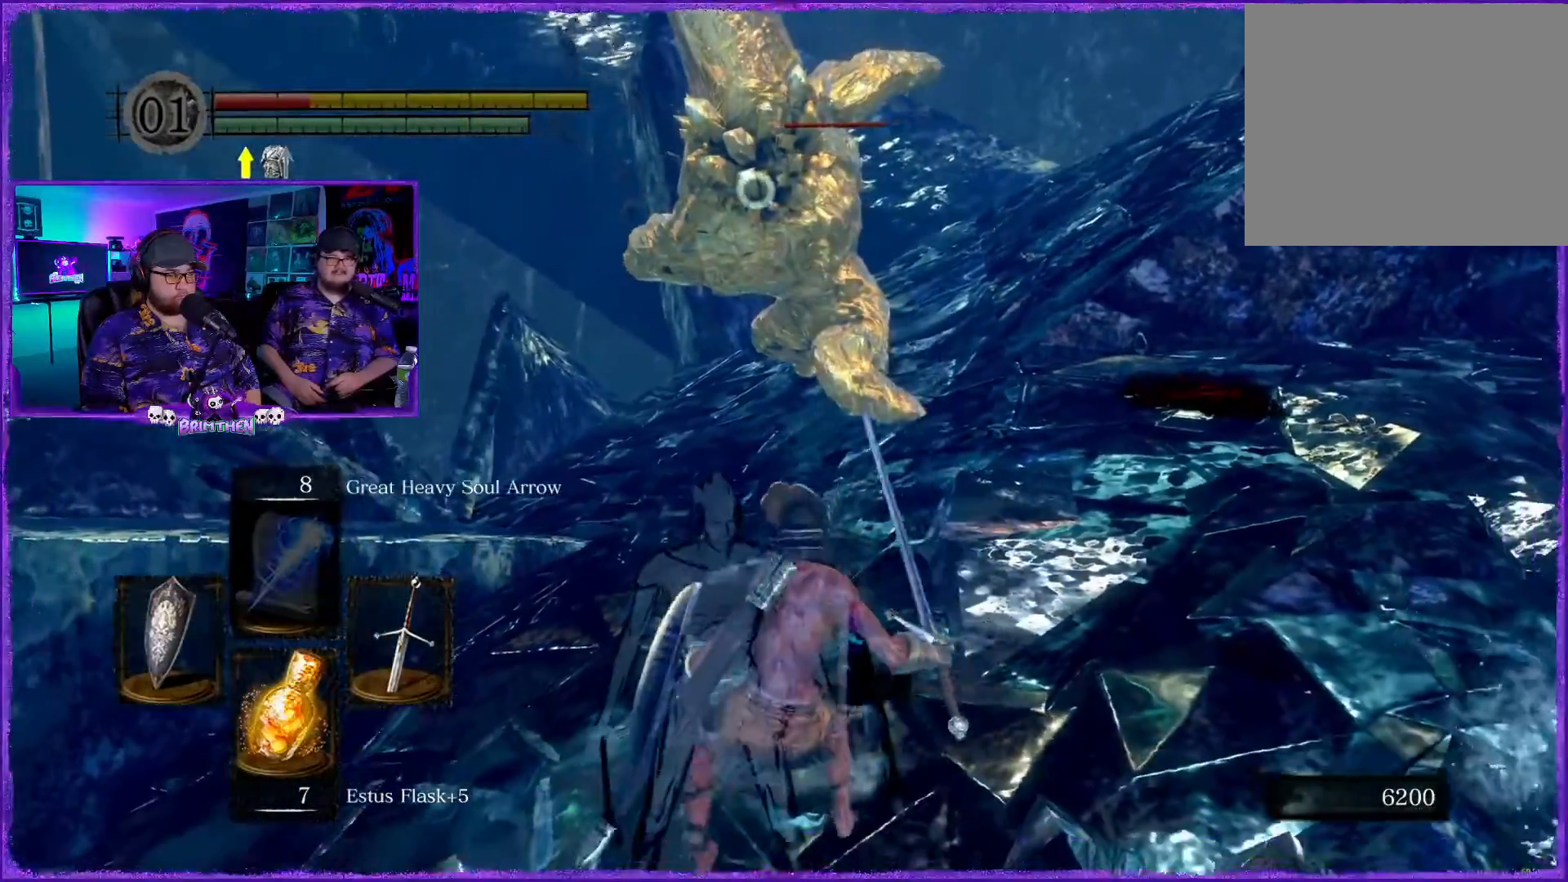
{"buttons": [], "left_stick": "right", "right_stick": "center", "events": []}
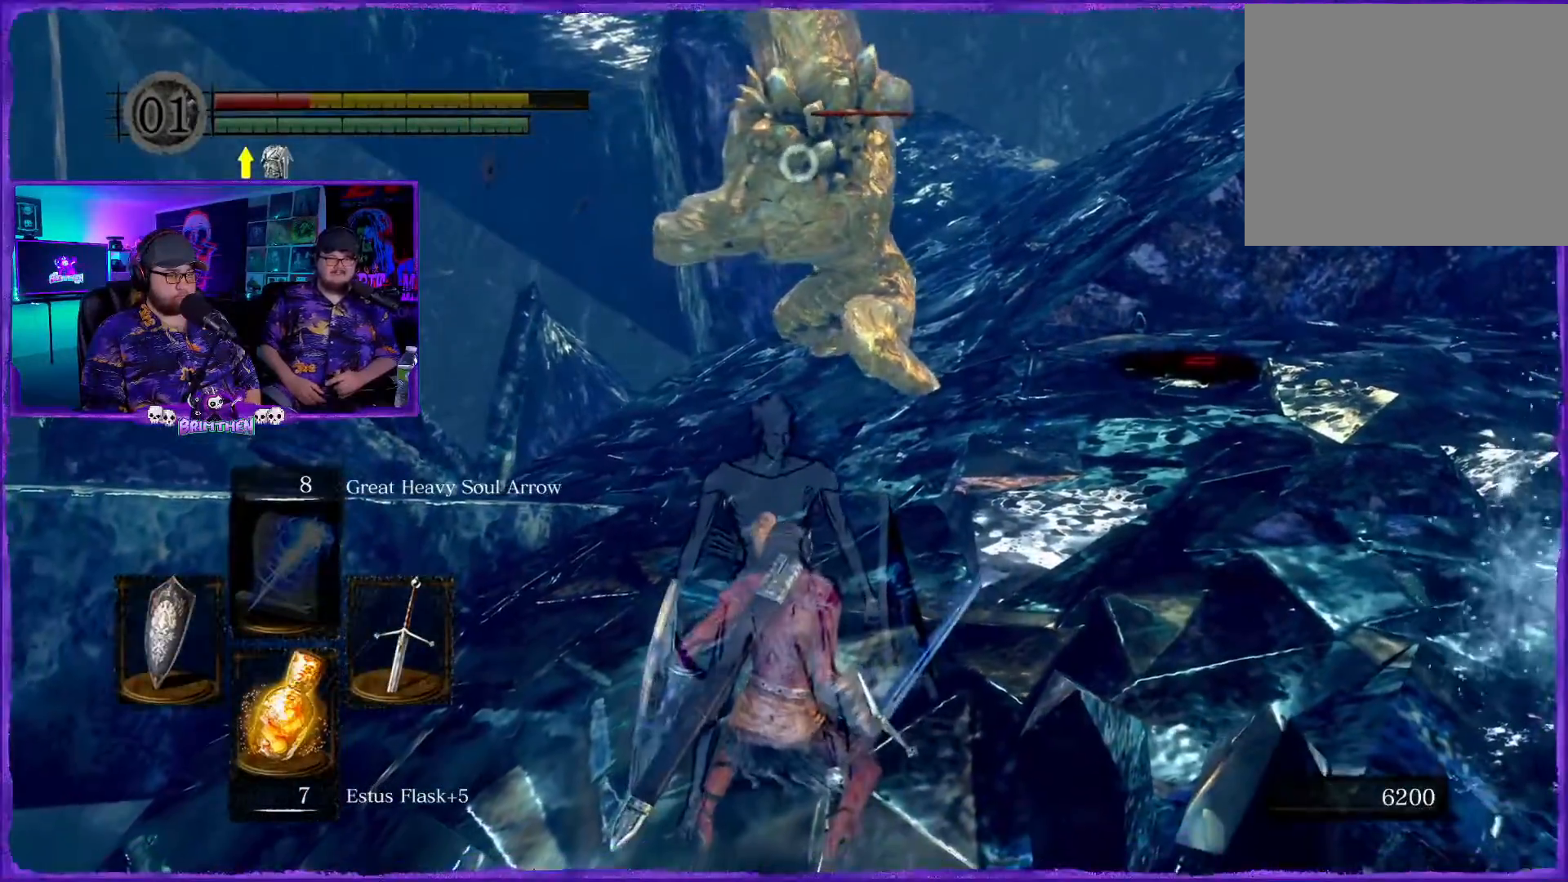
{"buttons": [], "left_stick": "right", "right_stick": "center", "events": []}
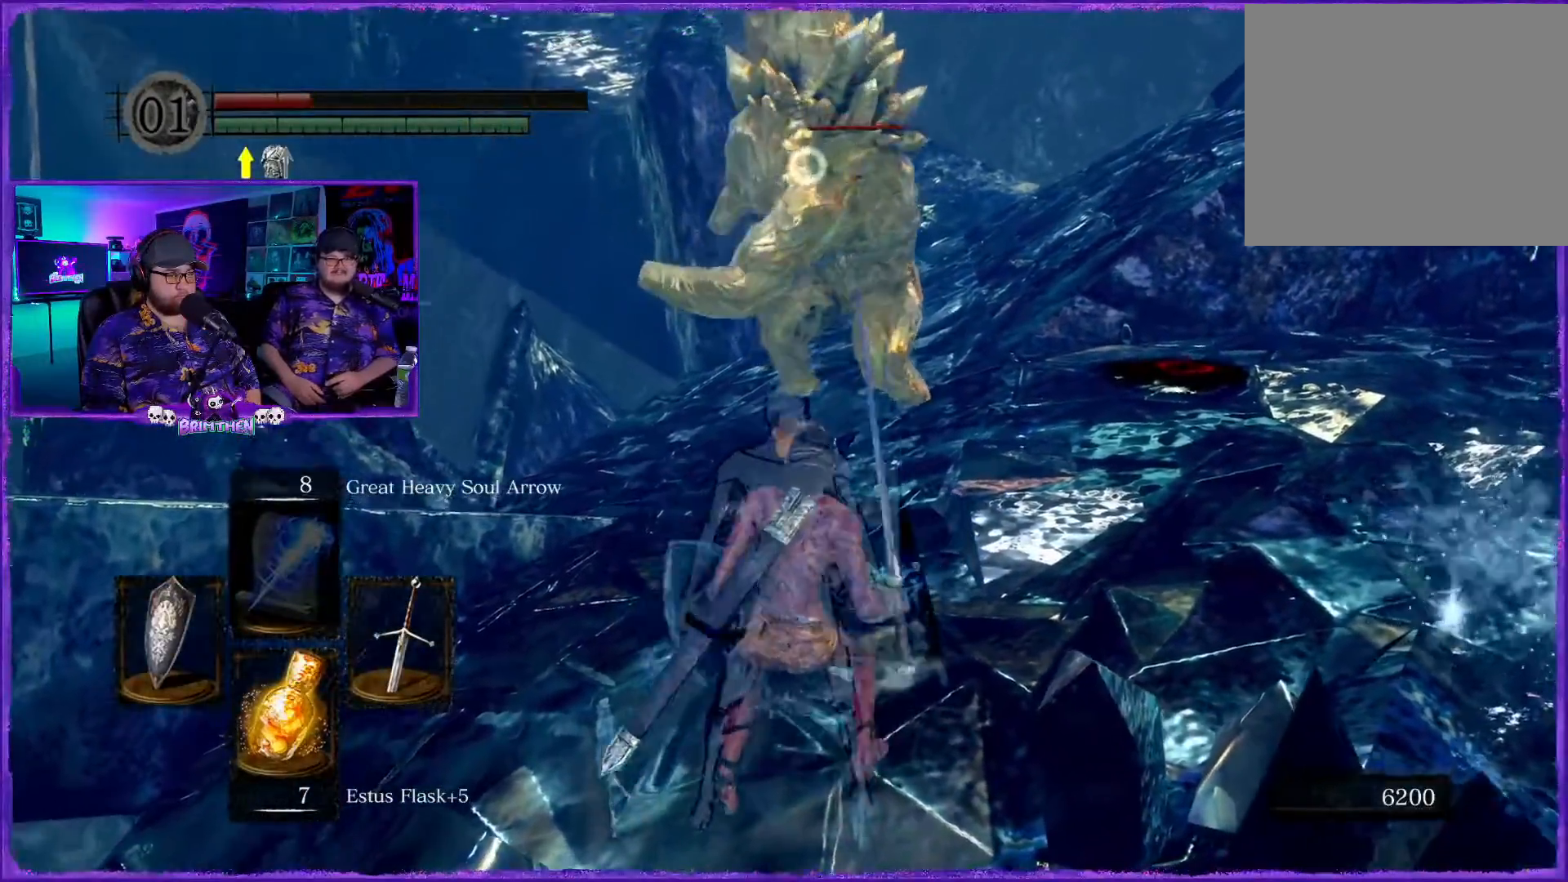
{"buttons": [], "left_stick": "right", "right_stick": "center", "events": []}
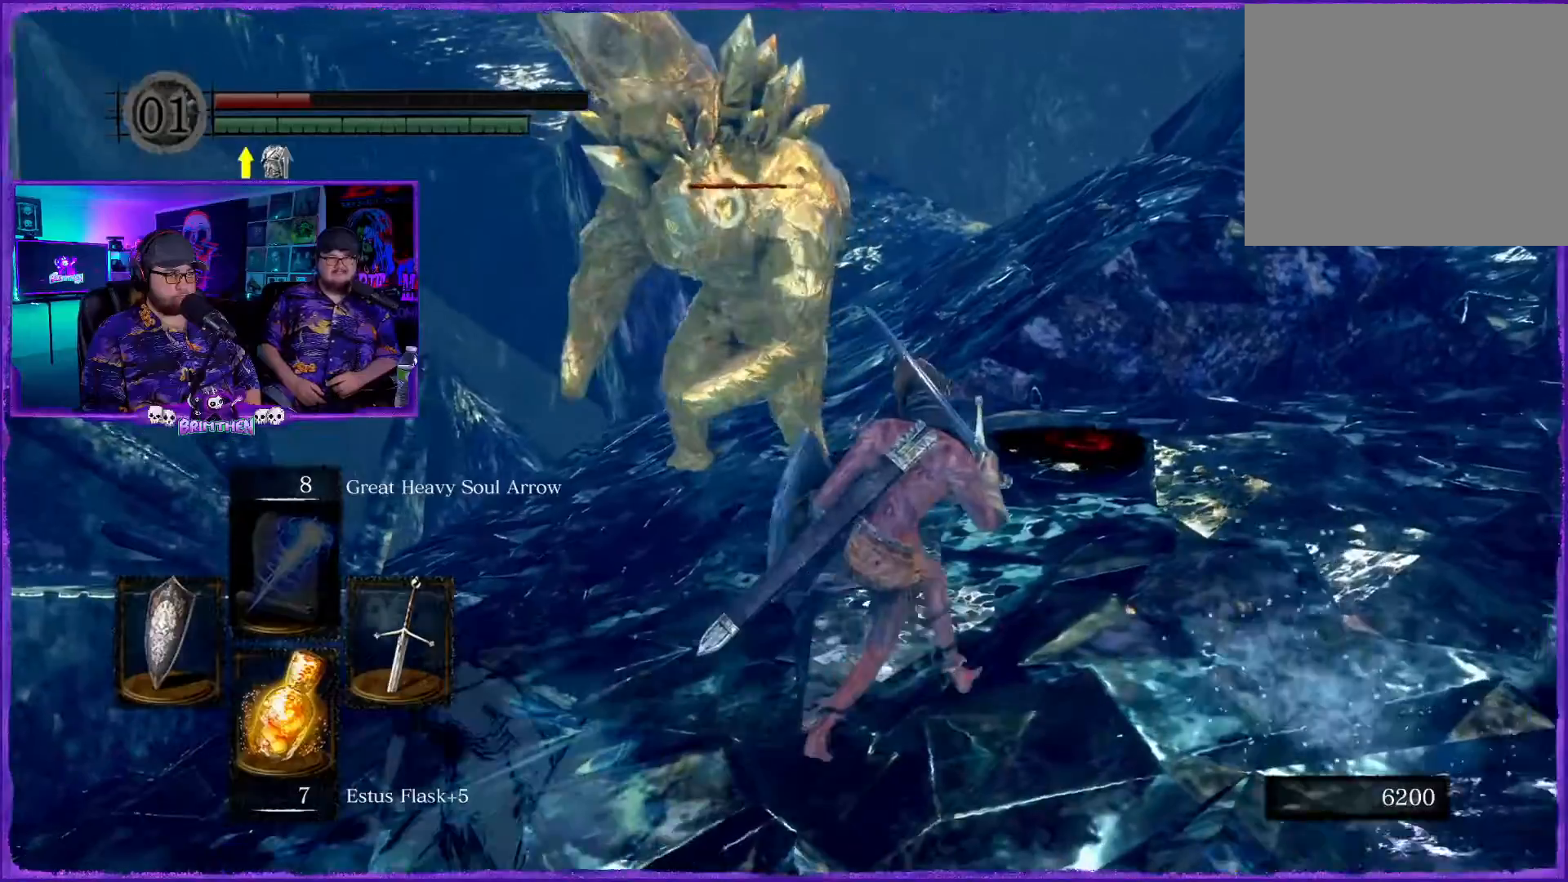
{"buttons": [], "left_stick": "center", "right_stick": "center", "events": [[66, "SQUARE", "down"], [233, "SQUARE", "up"], [400, "left_stick", "center"]]}